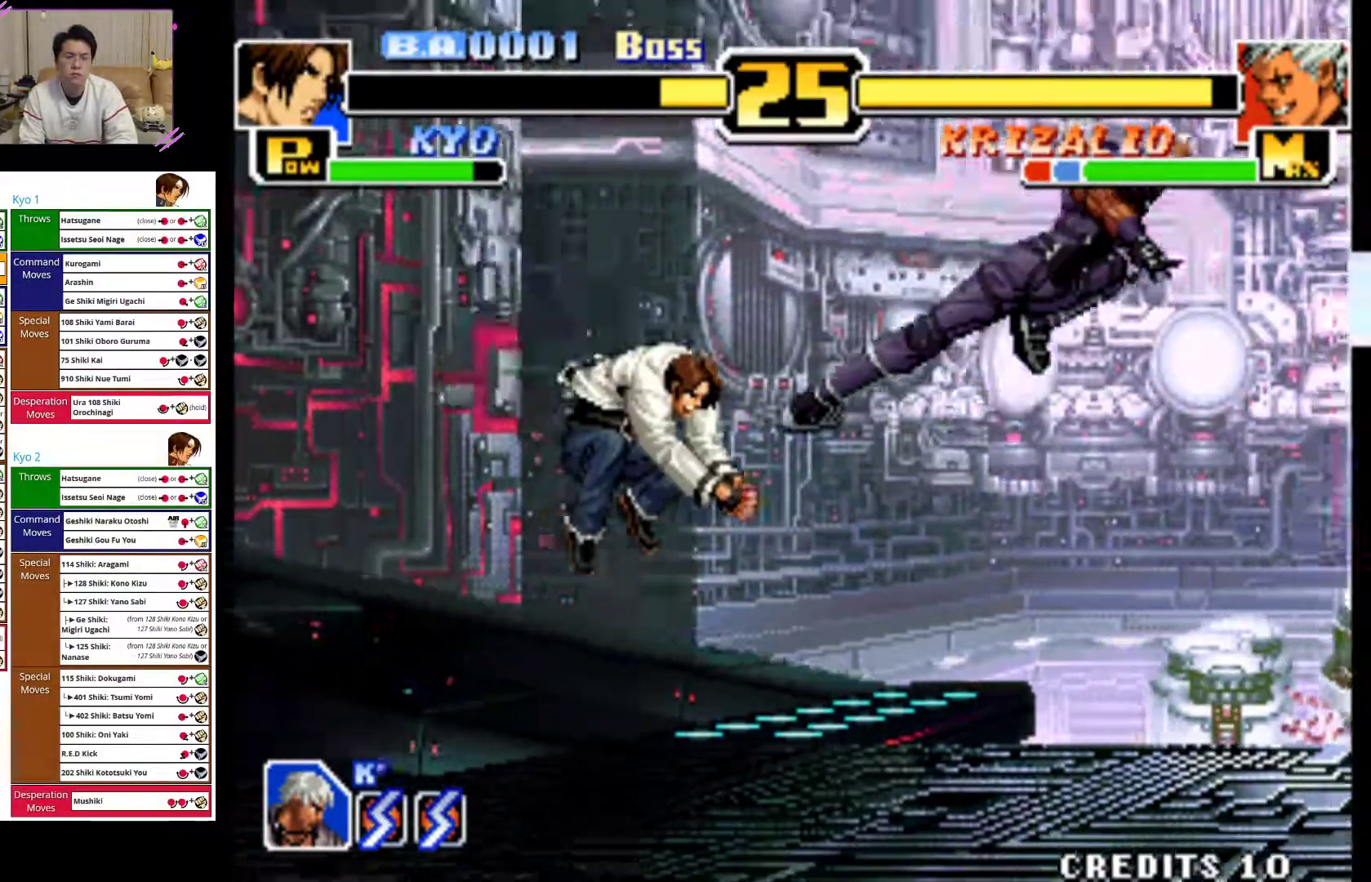
Gameplay with a controller (arcade stick); each line is a JSON object with the inputs held at the frame after it. "events" lists button and stick changes between this image and that frame as [ms after this image, input, new state], when the widget could be followed in between. Not read: L3 R3.
{"buttons": [], "left_stick": "center", "events": [[83, "left_stick", "up-right"], [400, "left_stick", "center"]]}
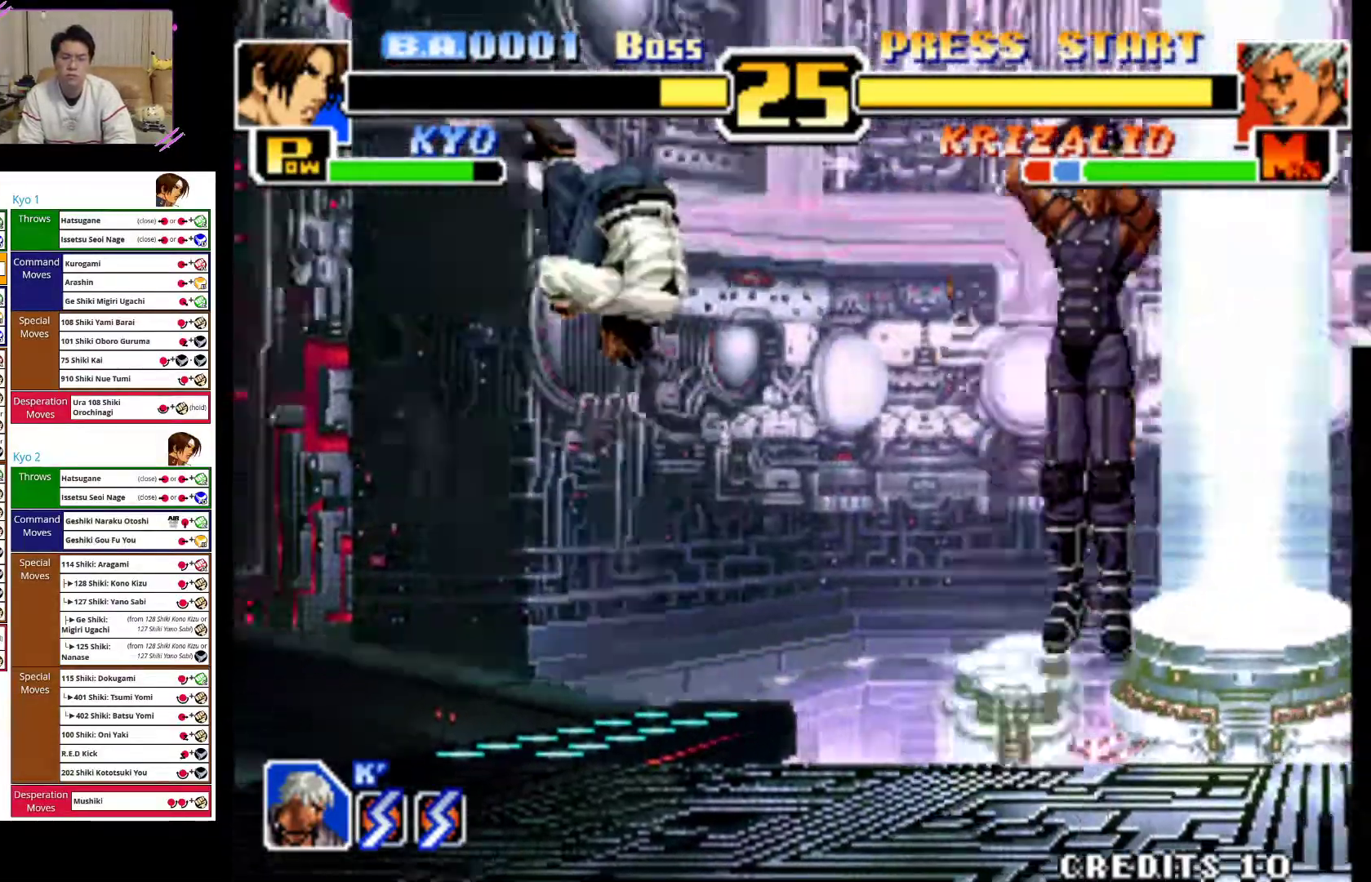
{"buttons": [], "left_stick": "up-right", "events": [[17, "CROSS", "down"], [50, "left_stick", "down"], [133, "CROSS", "up"], [250, "left_stick", "center"], [350, "left_stick", "up-right"]]}
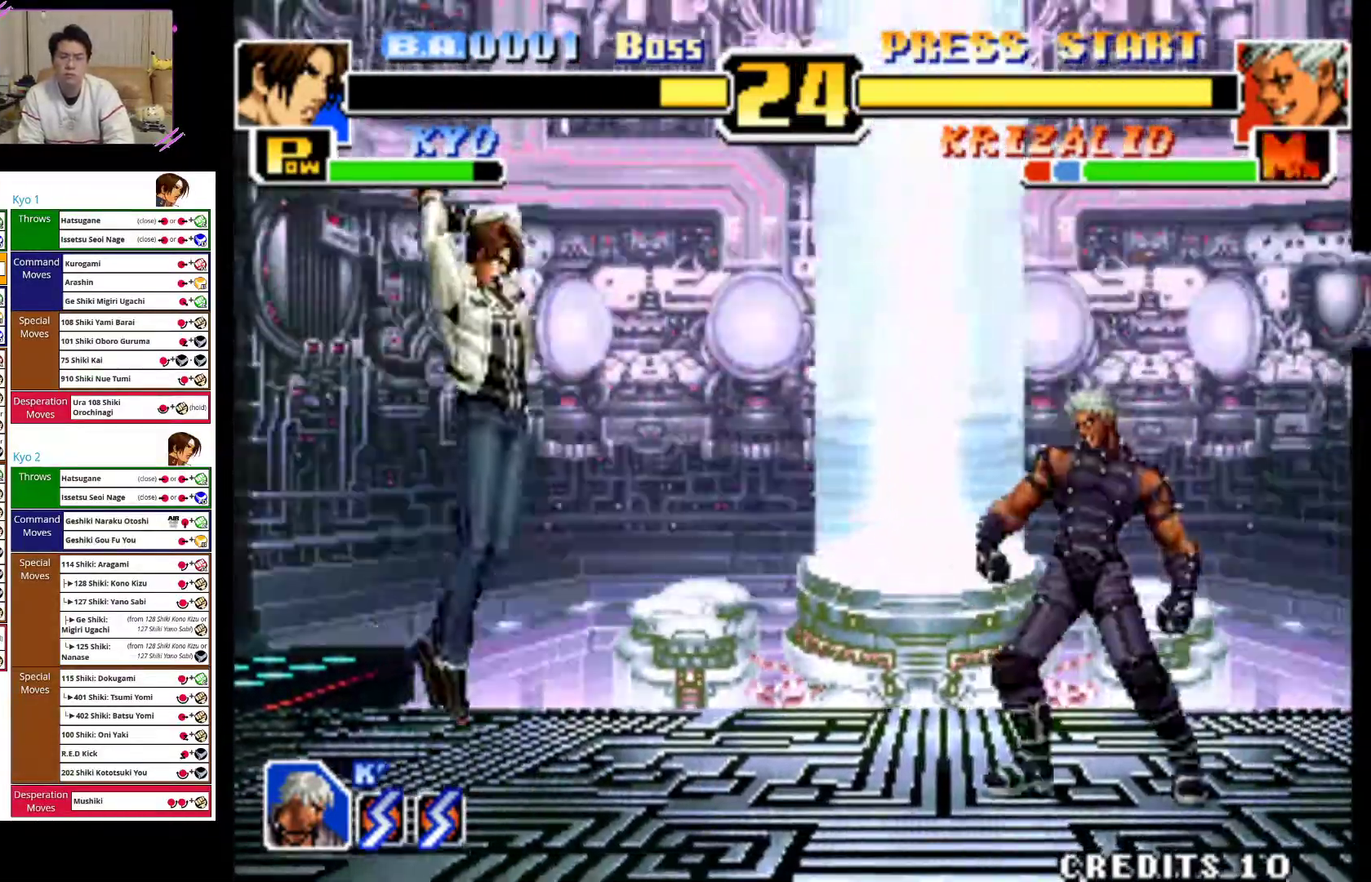
{"buttons": [], "left_stick": "down", "events": [[133, "left_stick", "center"], [250, "CROSS", "down"], [267, "left_stick", "down-left"], [367, "left_stick", "down"], [417, "CROSS", "up"]]}
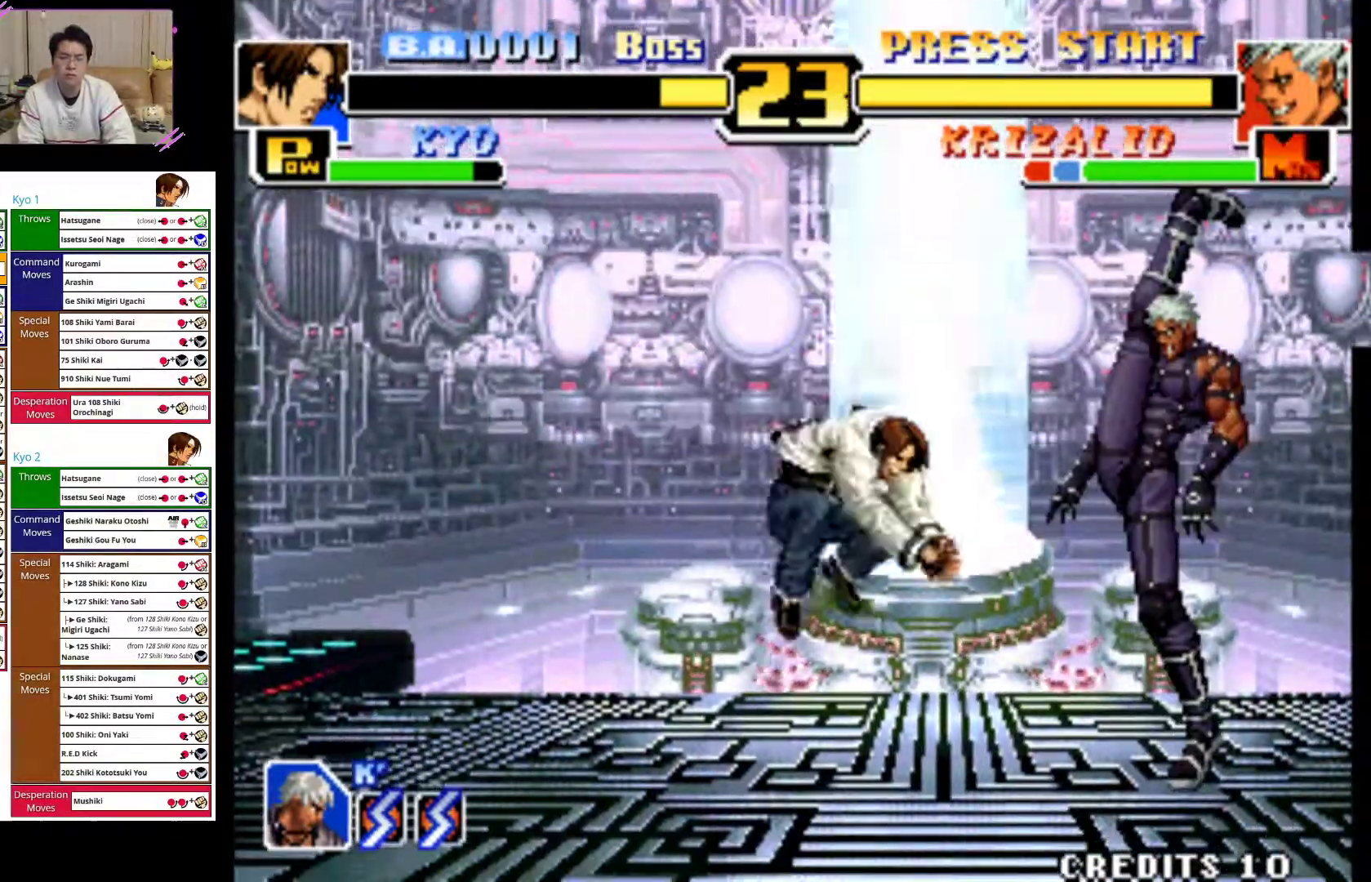
{"buttons": ["CIRCLE"], "left_stick": "down-left", "events": [[33, "CIRCLE", "down"], [83, "left_stick", "down-left"], [150, "CIRCLE", "up"], [183, "CIRCLE", "down"], [333, "CIRCLE", "up"], [433, "CIRCLE", "down"]]}
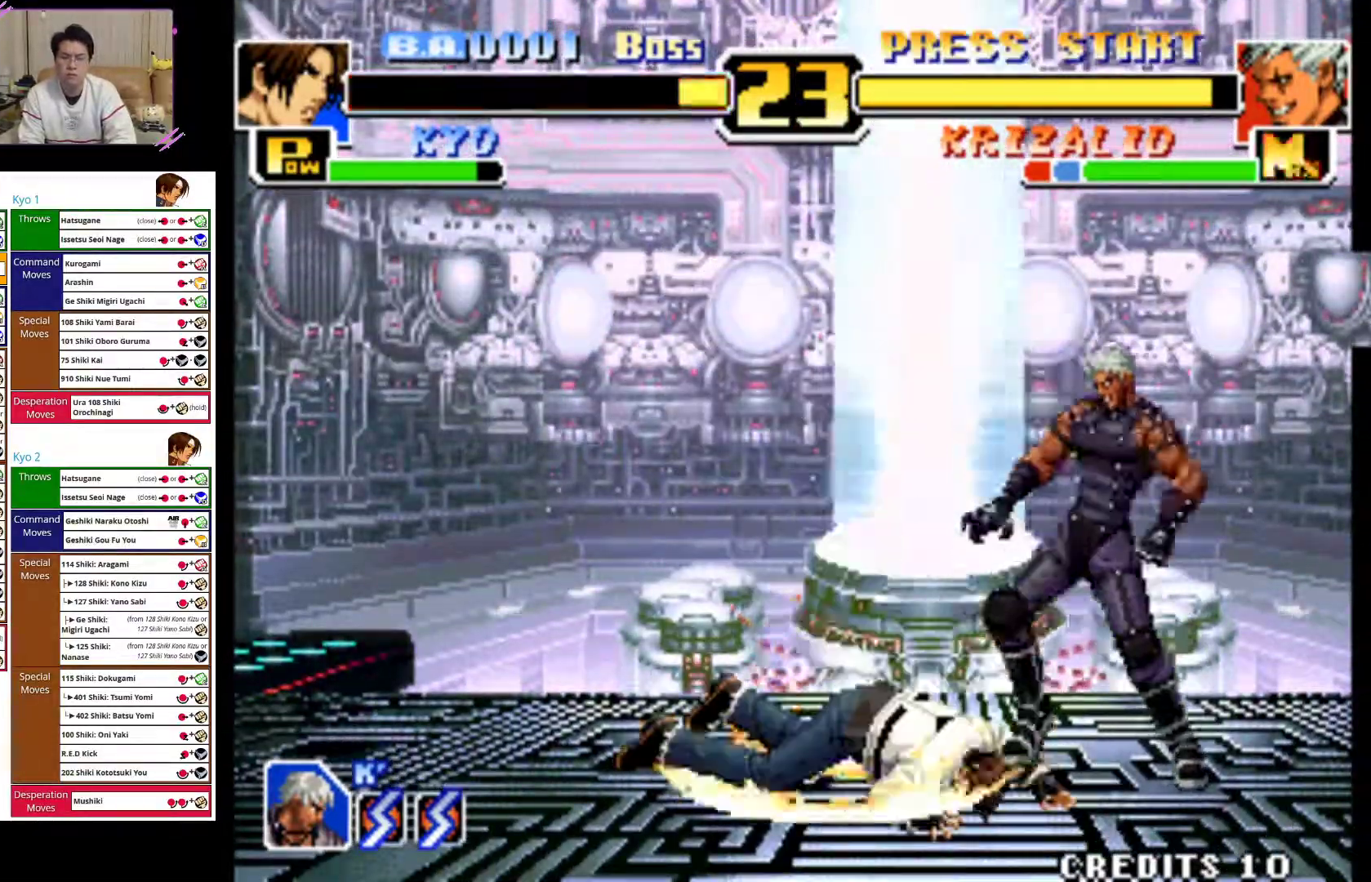
{"buttons": ["CROSS"], "left_stick": "right", "events": [[83, "CIRCLE", "up"], [167, "CIRCLE", "down"], [183, "left_stick", "center"], [300, "CIRCLE", "up"], [383, "CROSS", "down"], [383, "left_stick", "right"]]}
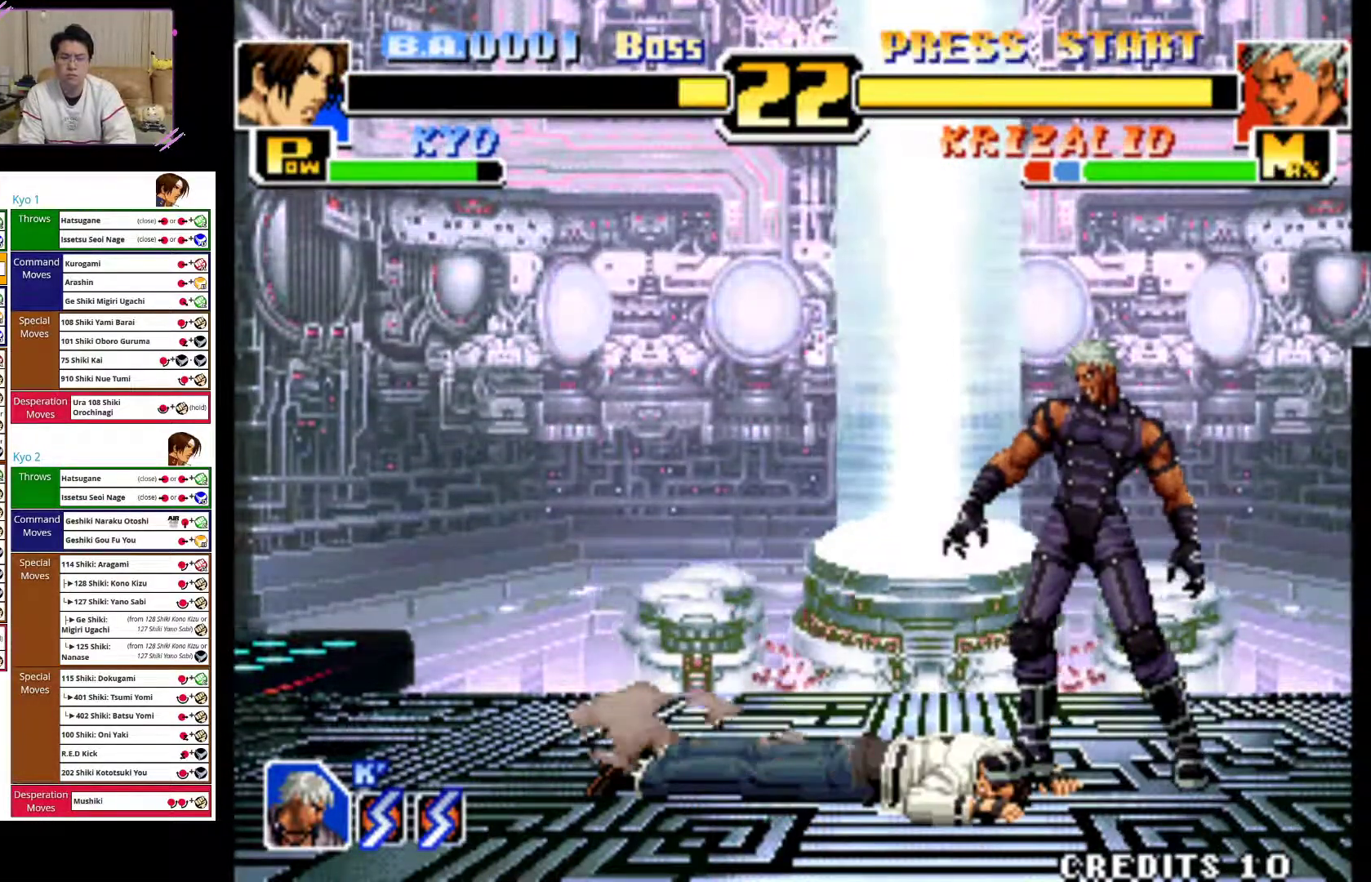
{"buttons": ["CIRCLE"], "left_stick": "down-left", "events": [[83, "CROSS", "up"], [117, "left_stick", "down"], [200, "left_stick", "left"], [300, "CIRCLE", "down"], [300, "left_stick", "down-left"], [417, "CIRCLE", "up"], [467, "CIRCLE", "down"]]}
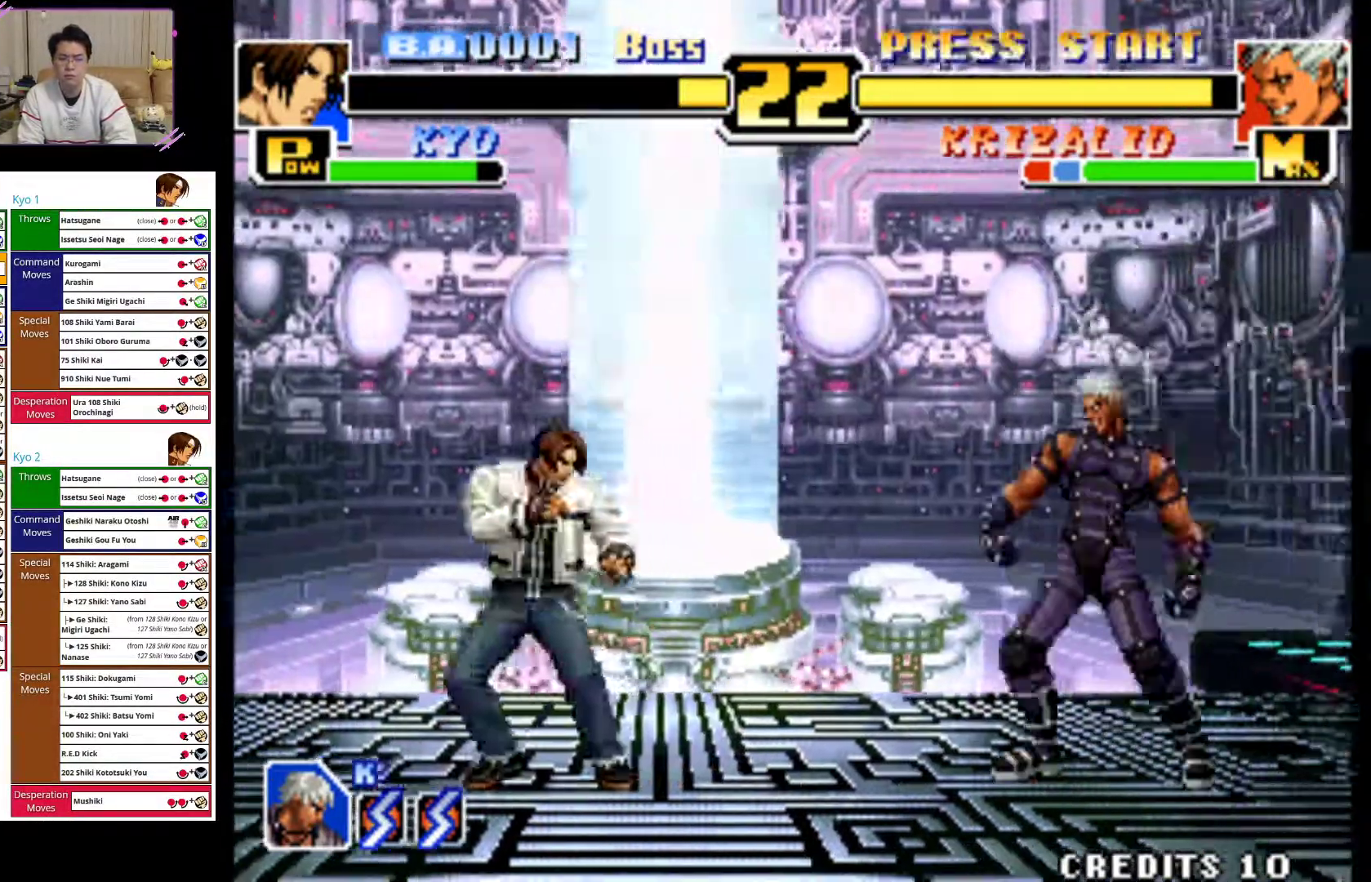
{"buttons": [], "left_stick": "left", "events": [[117, "CIRCLE", "up"], [250, "left_stick", "left"]]}
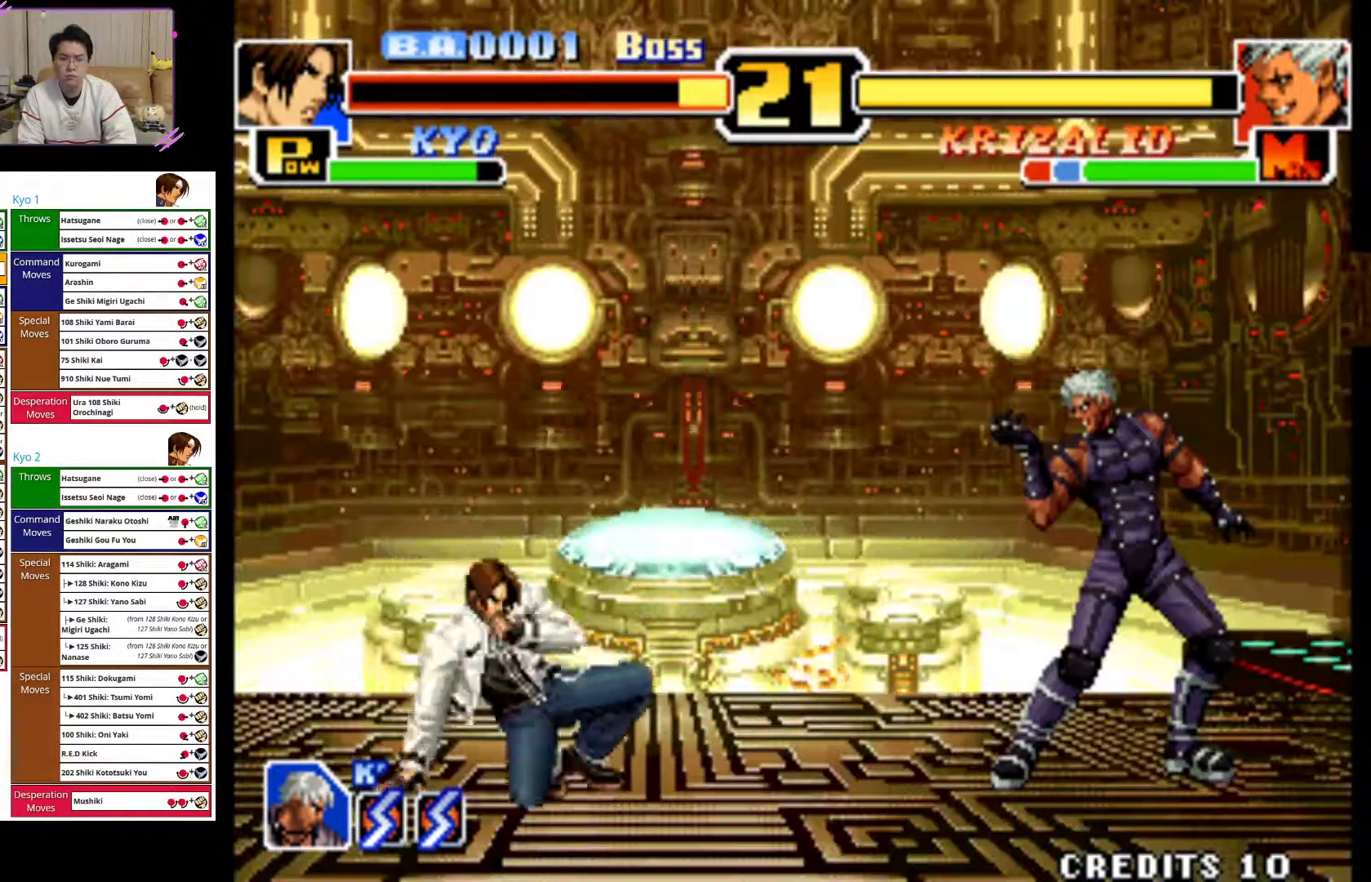
{"buttons": [], "left_stick": "up-right", "events": [[217, "left_stick", "center"], [300, "left_stick", "up-right"]]}
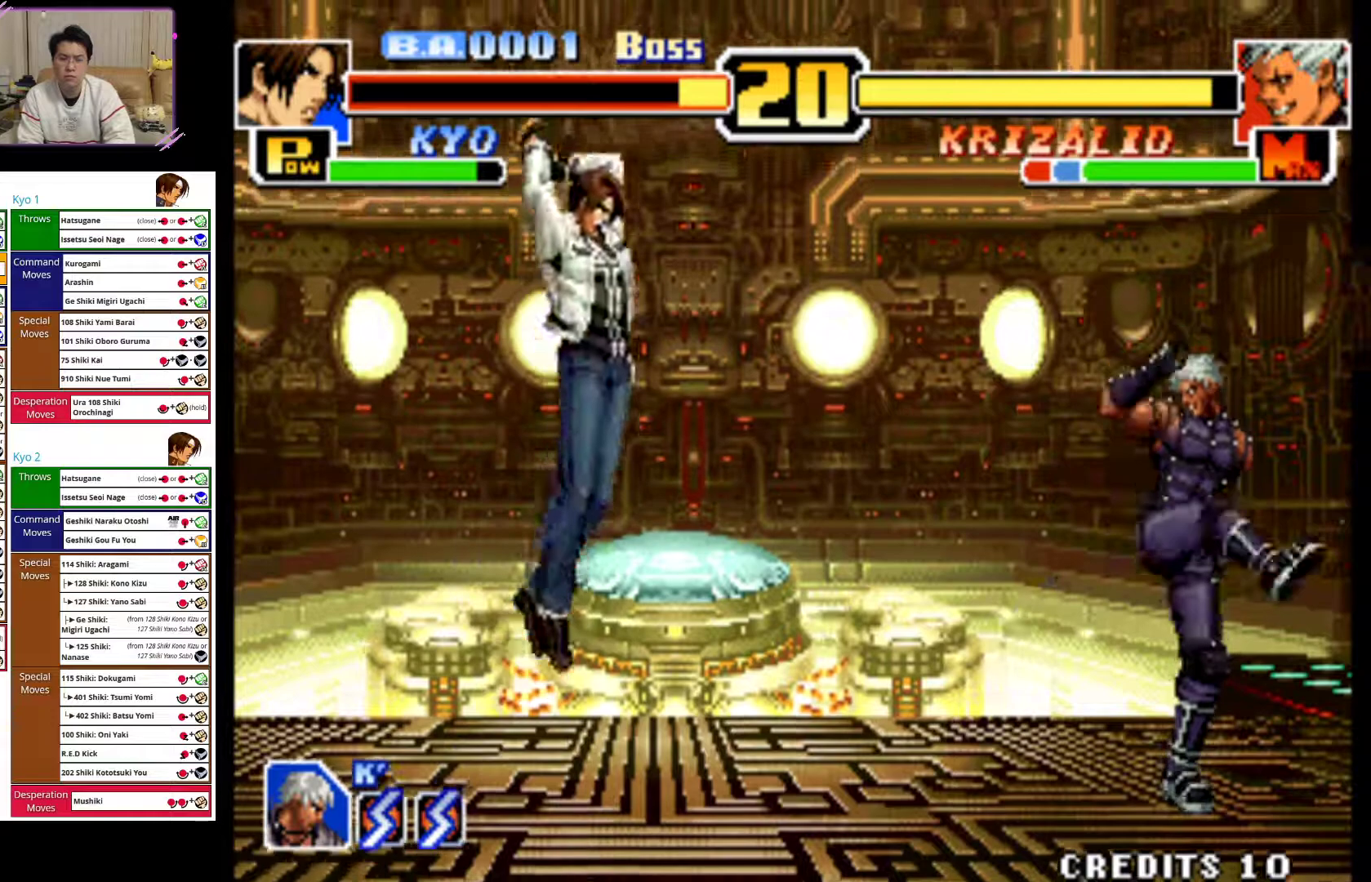
{"buttons": [], "left_stick": "down", "events": [[83, "left_stick", "center"], [167, "CROSS", "down"], [267, "left_stick", "down"], [333, "CROSS", "up"], [417, "CIRCLE", "down"], [500, "CIRCLE", "up"]]}
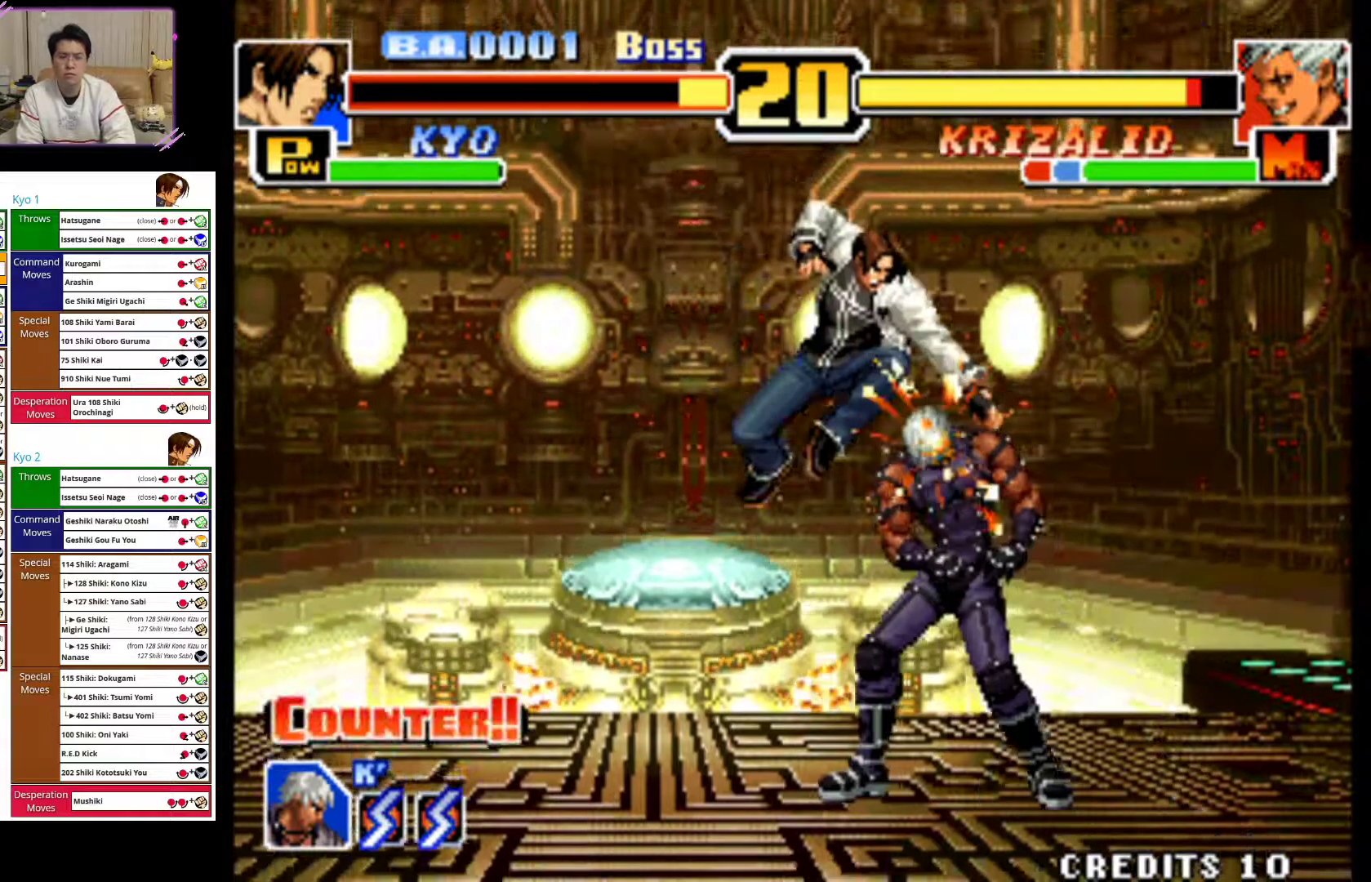
{"buttons": ["CIRCLE"], "left_stick": "down", "events": [[83, "CIRCLE", "down"], [183, "CIRCLE", "up"], [233, "CIRCLE", "down"], [367, "CIRCLE", "up"], [433, "CIRCLE", "down"]]}
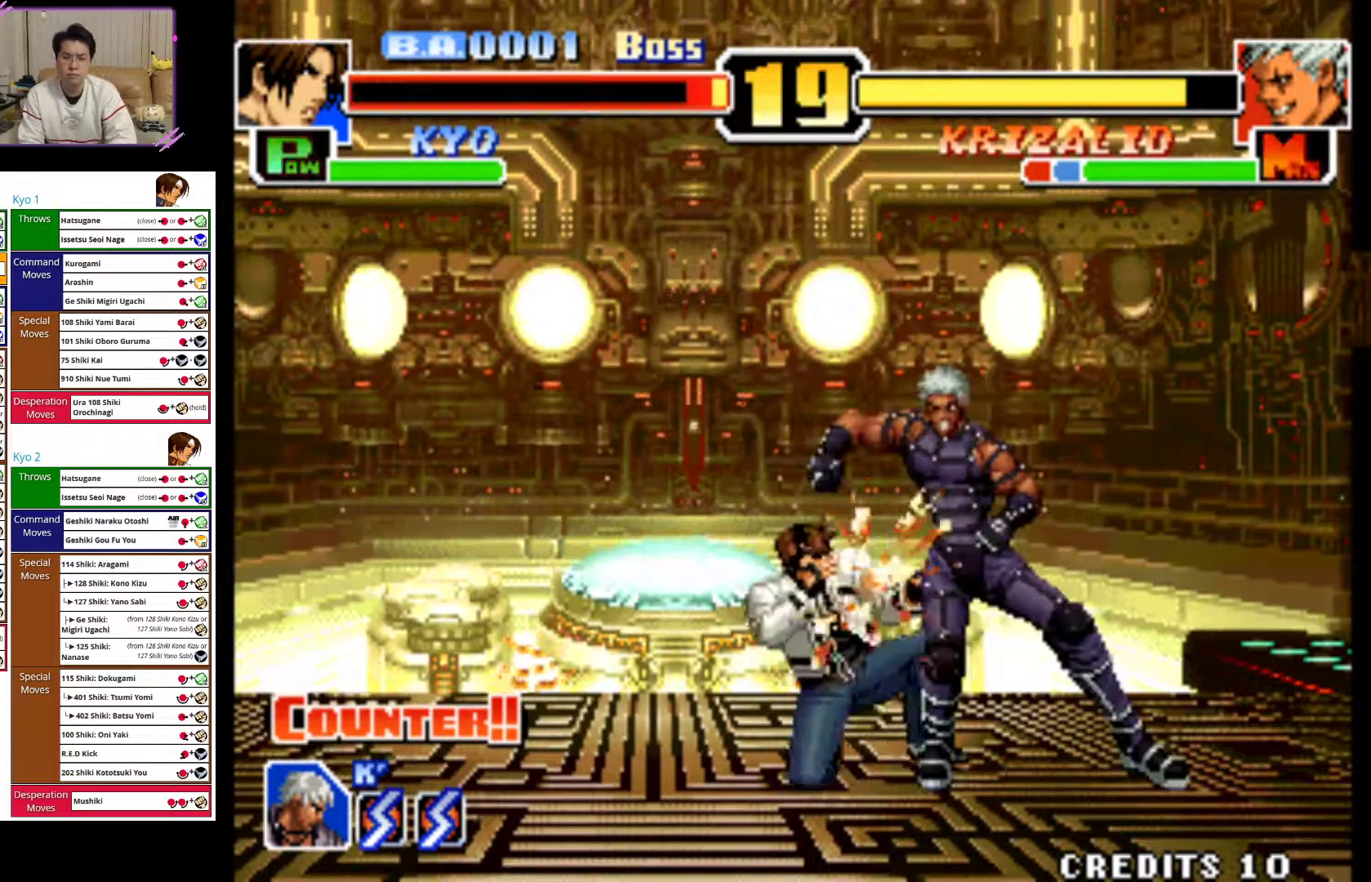
{"buttons": ["SQUARE"], "left_stick": "left", "events": [[33, "CIRCLE", "up"], [100, "left_stick", "center"], [167, "left_stick", "left"], [250, "SQUARE", "down"], [367, "SQUARE", "up"], [450, "SQUARE", "down"]]}
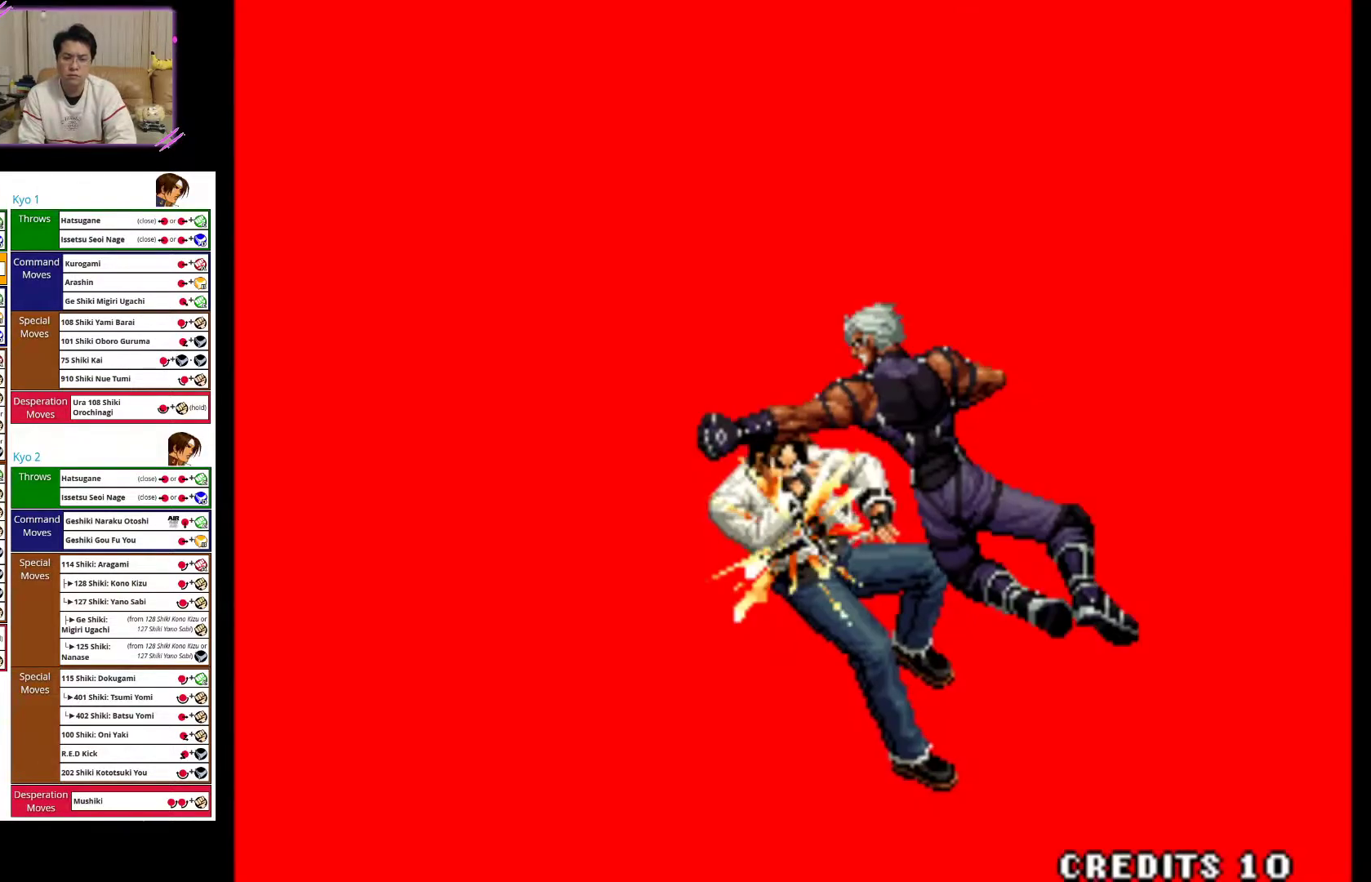
{"buttons": [], "left_stick": "center", "events": [[100, "SQUARE", "up"], [233, "left_stick", "center"]]}
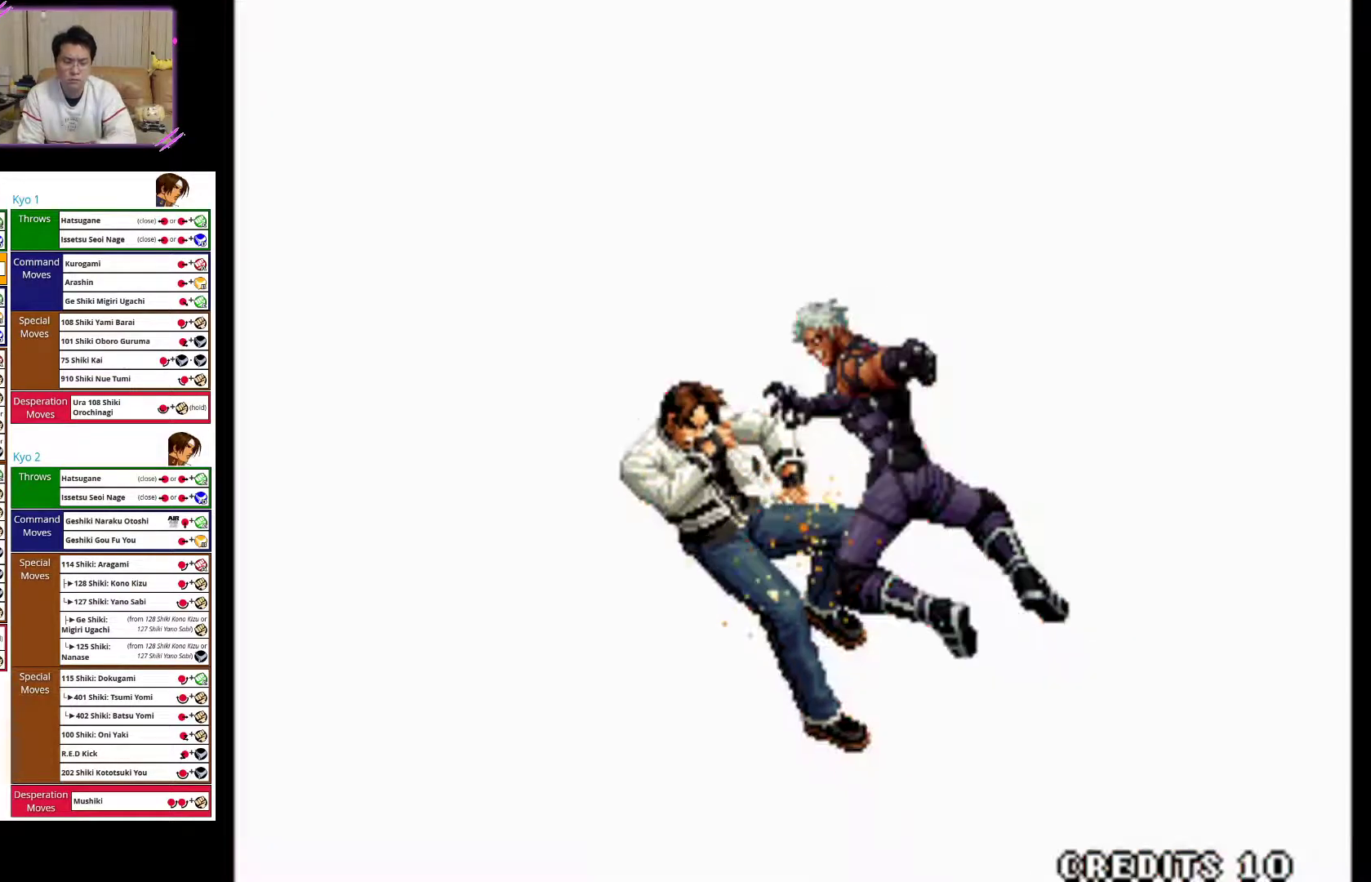
{"buttons": [], "left_stick": "center", "events": []}
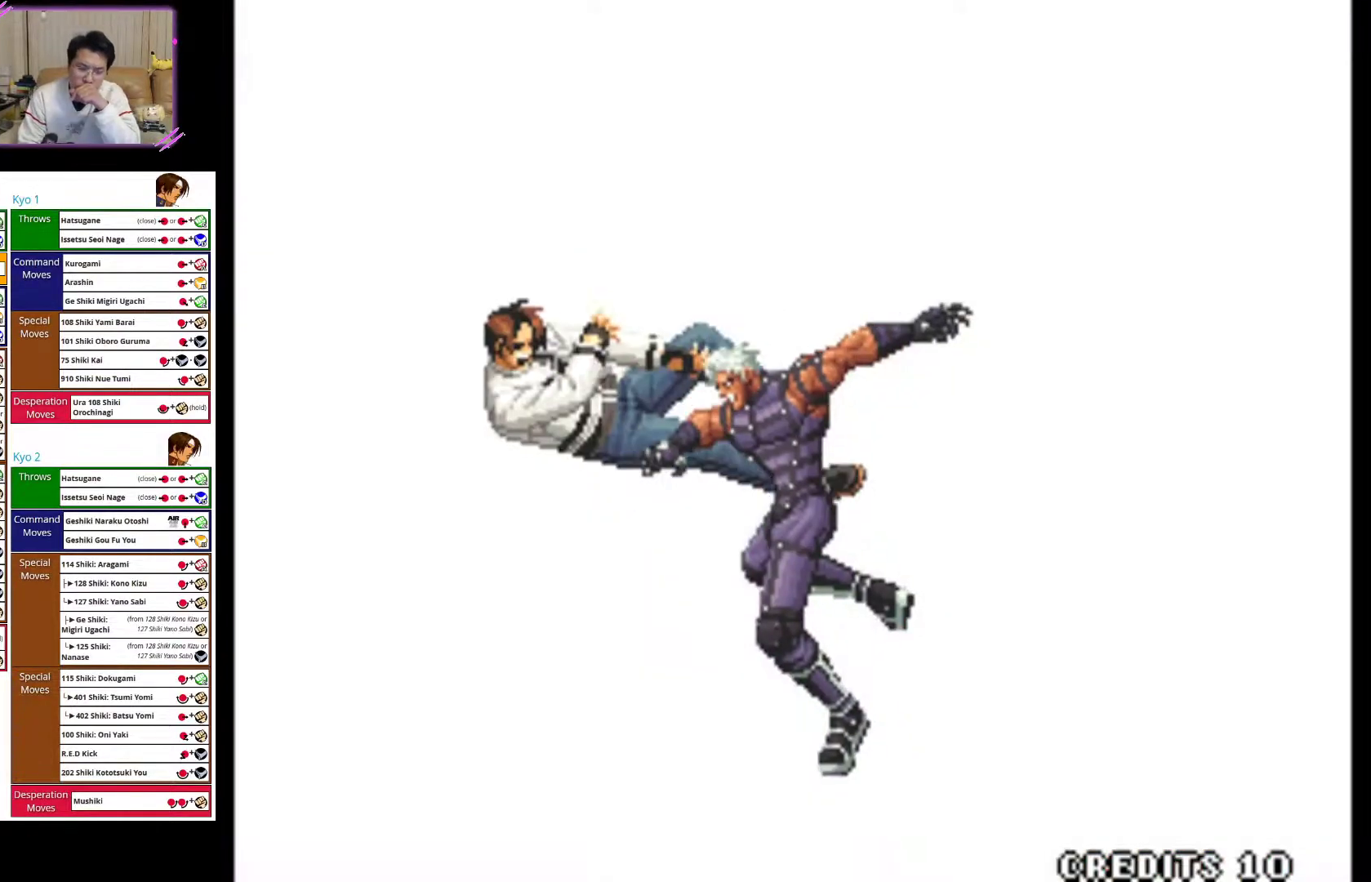
{"buttons": [], "left_stick": "center", "events": []}
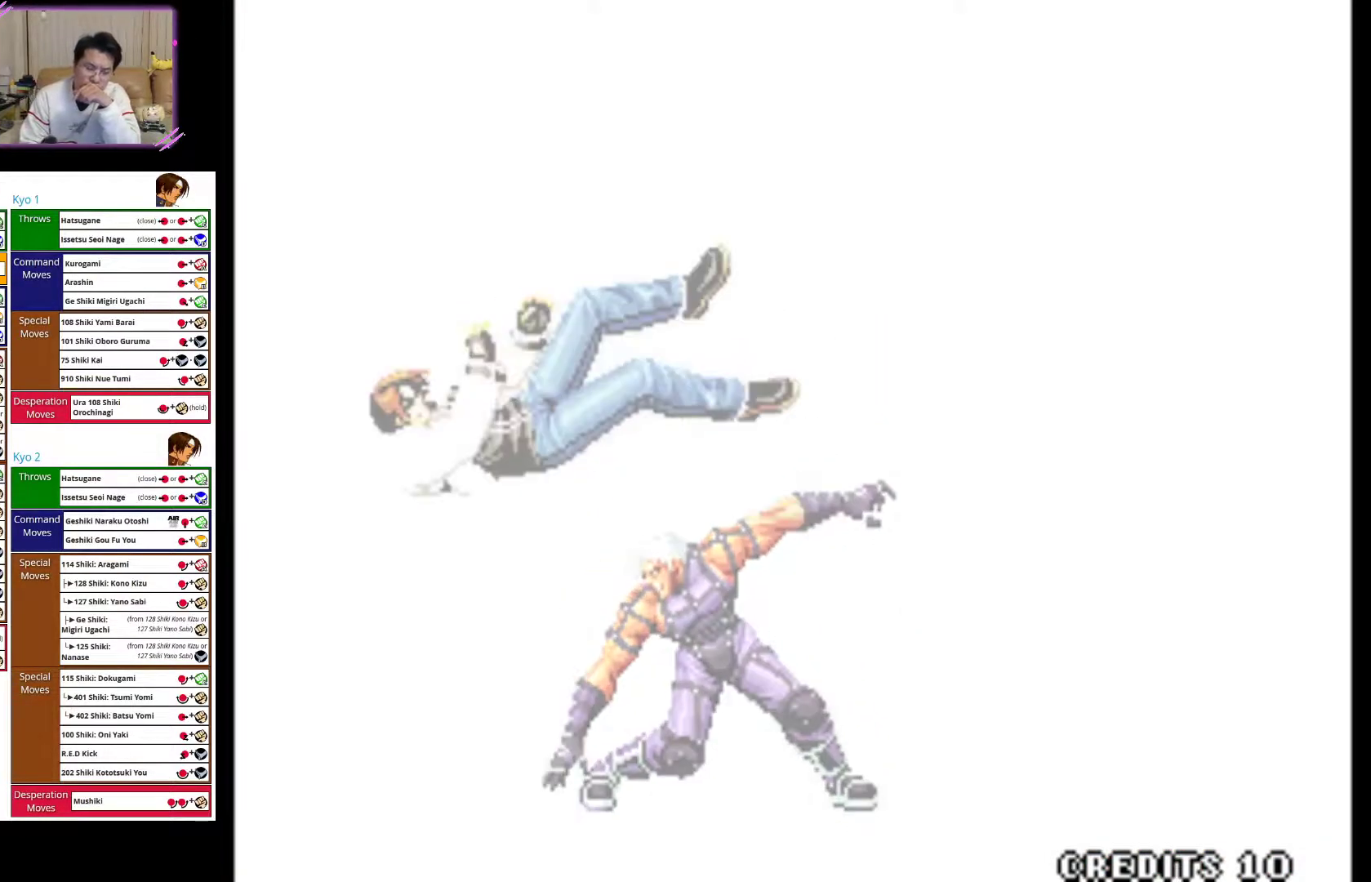
{"buttons": [], "left_stick": "center", "events": []}
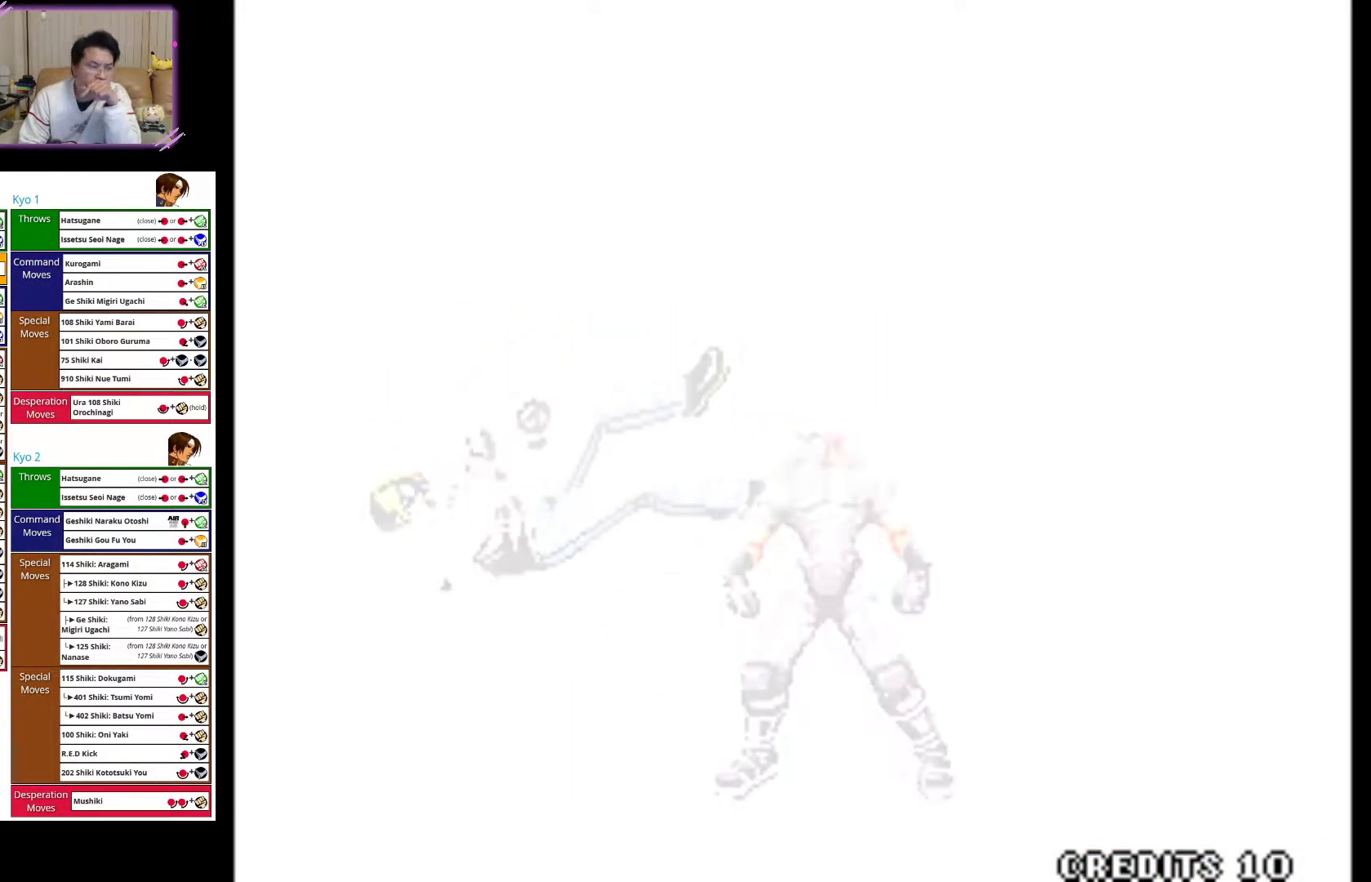
{"buttons": [], "left_stick": "center", "events": []}
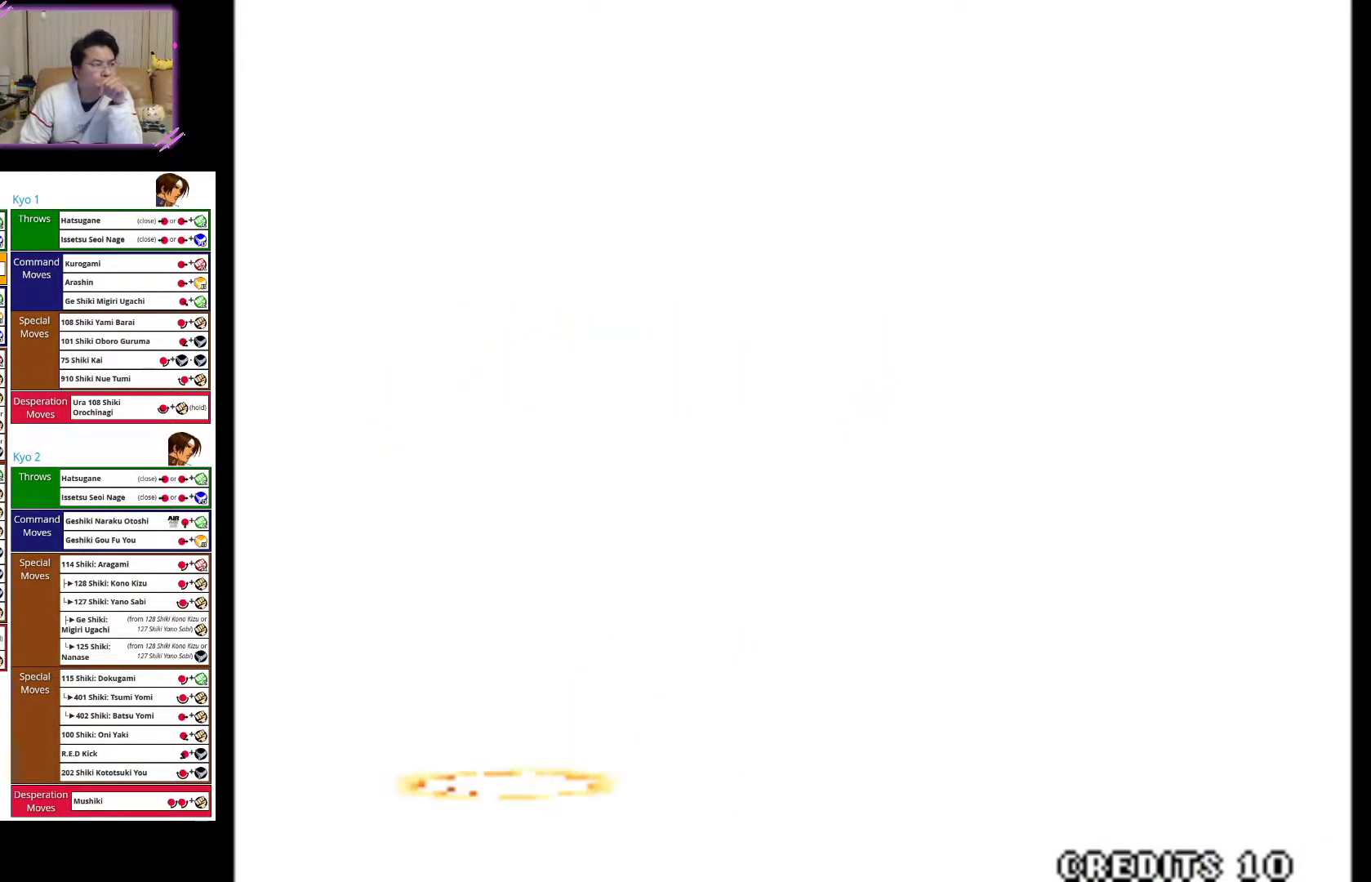
{"buttons": [], "left_stick": "center", "events": []}
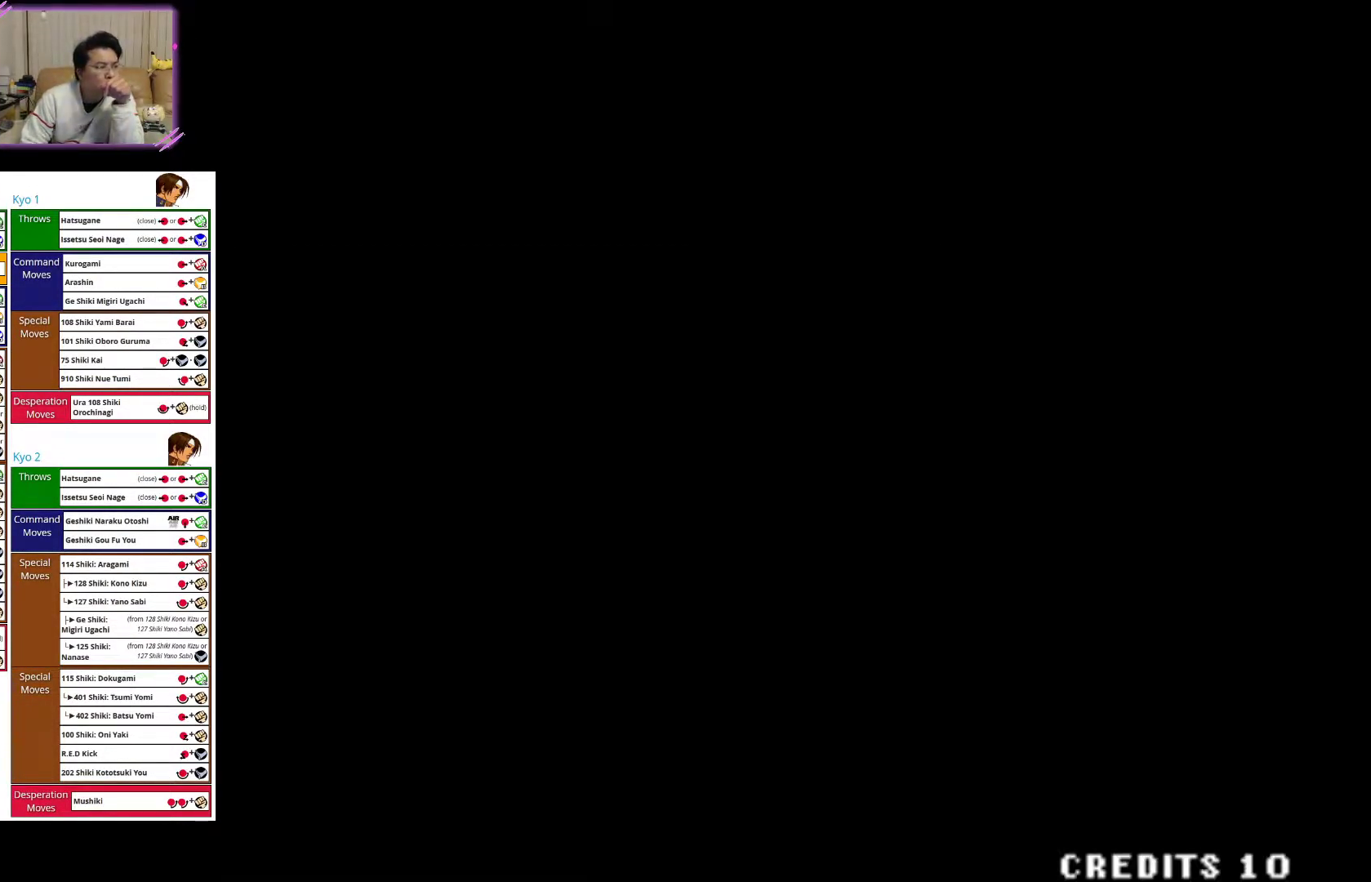
{"buttons": [], "left_stick": "center", "events": []}
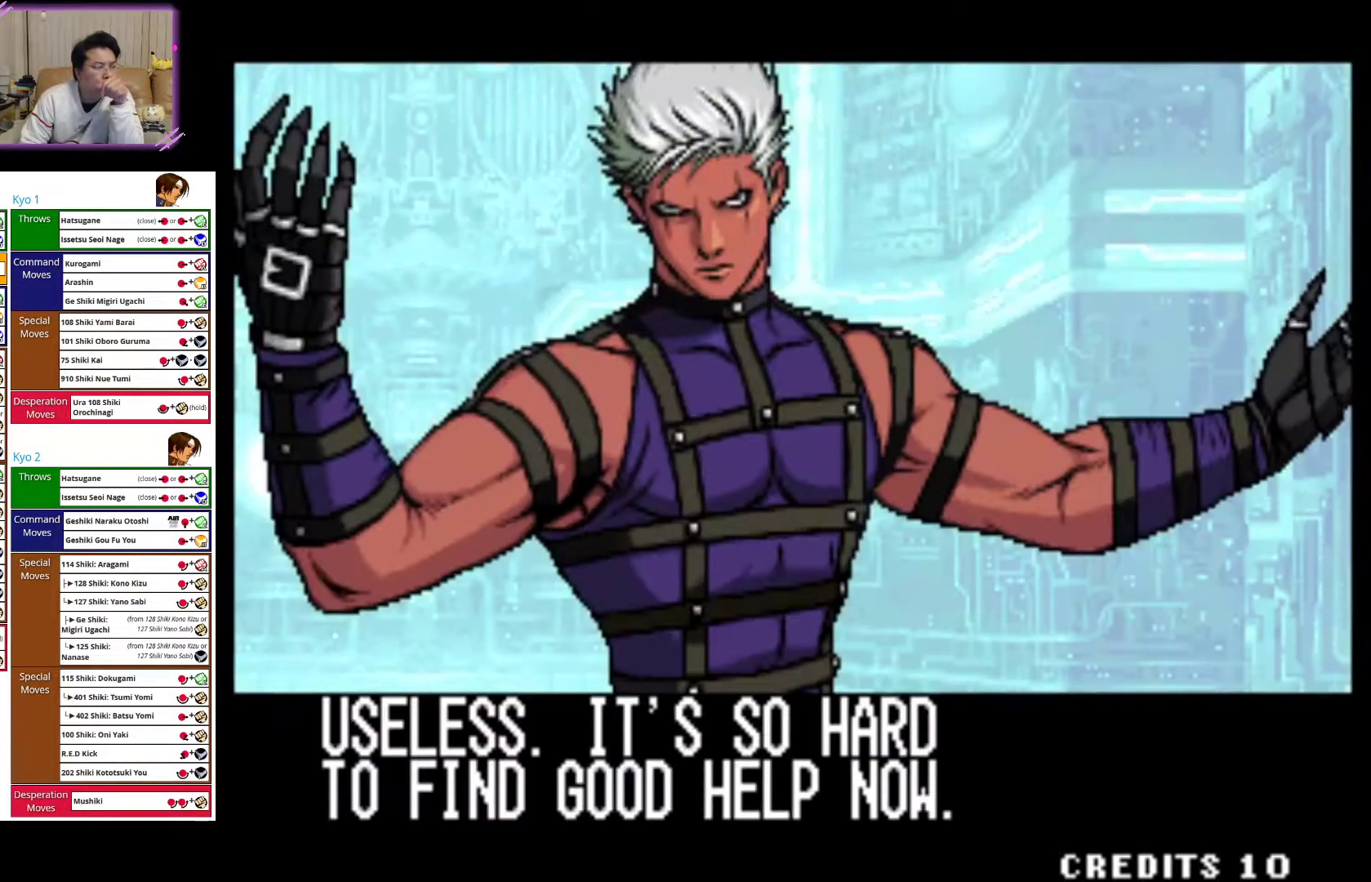
{"buttons": [], "left_stick": "center", "events": []}
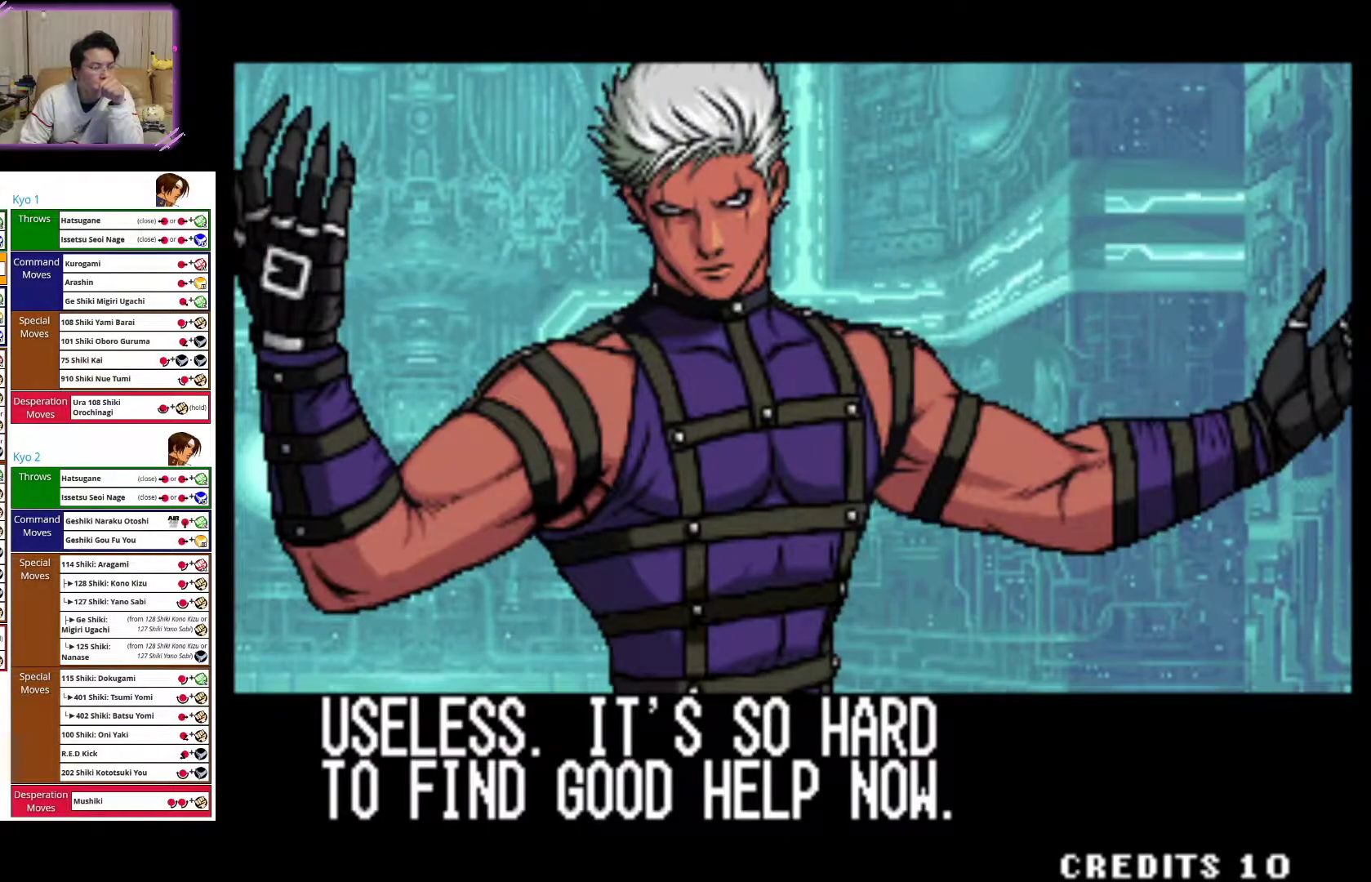
{"buttons": [], "left_stick": "center", "events": [[83, "SQUARE", "down"], [250, "SQUARE", "up"], [350, "SQUARE", "down"], [483, "SQUARE", "up"]]}
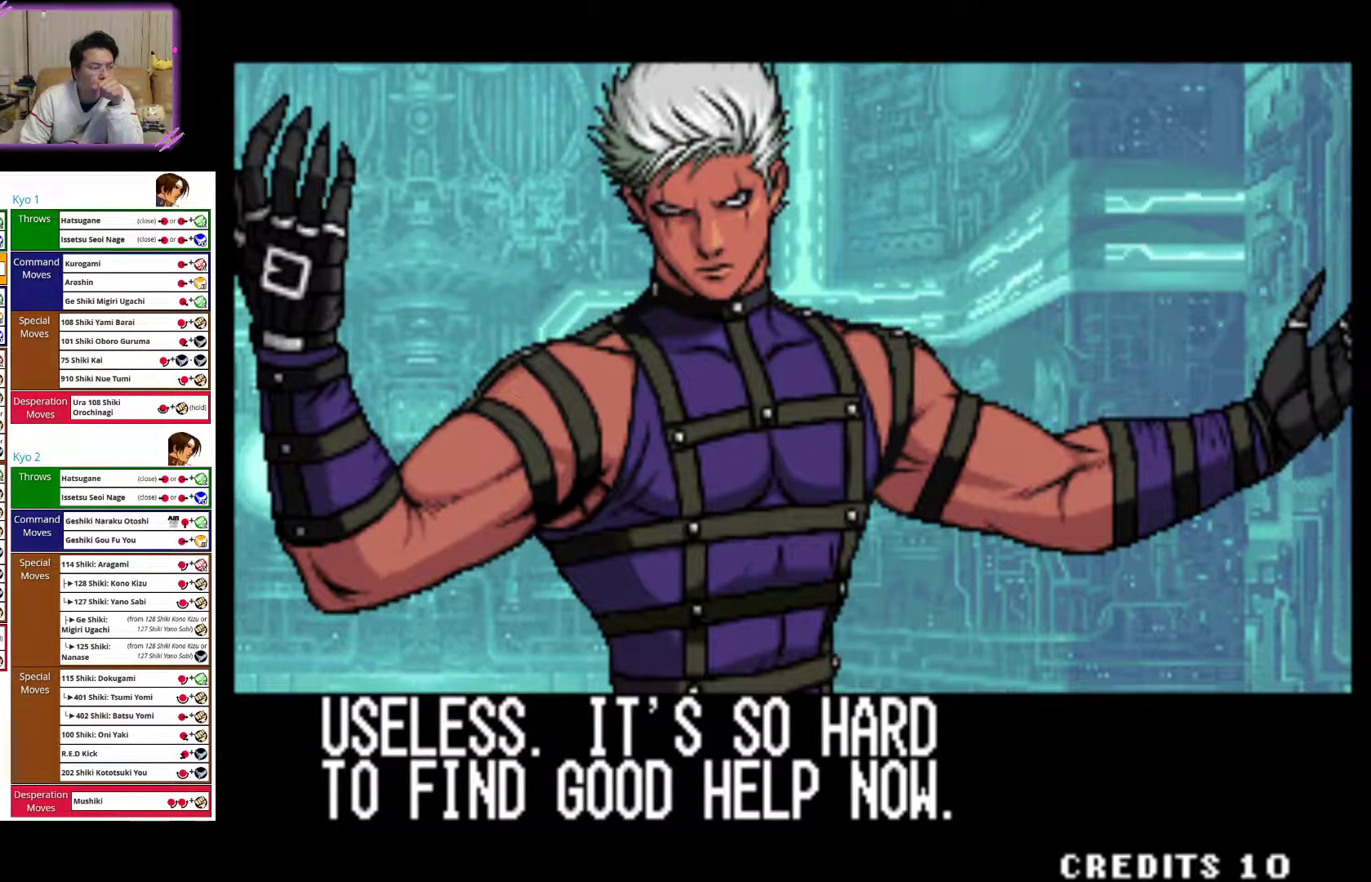
{"buttons": ["SQUARE"], "left_stick": "center", "events": [[50, "SQUARE", "down"], [167, "SQUARE", "up"], [250, "SQUARE", "down"], [367, "SQUARE", "up"], [450, "SQUARE", "down"]]}
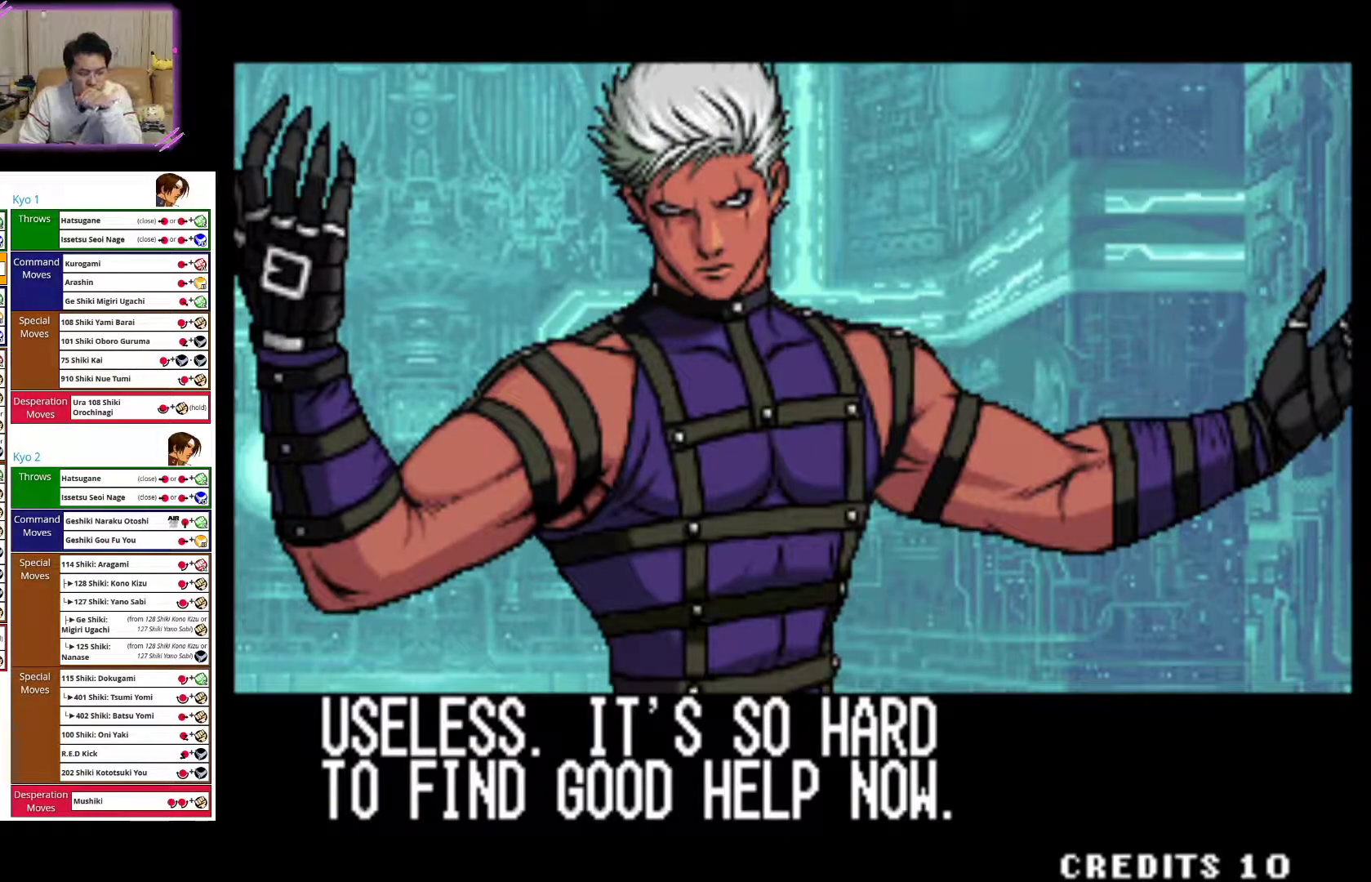
{"buttons": [], "left_stick": "center", "events": [[83, "SQUARE", "up"], [167, "CROSS", "down"], [283, "CROSS", "up"]]}
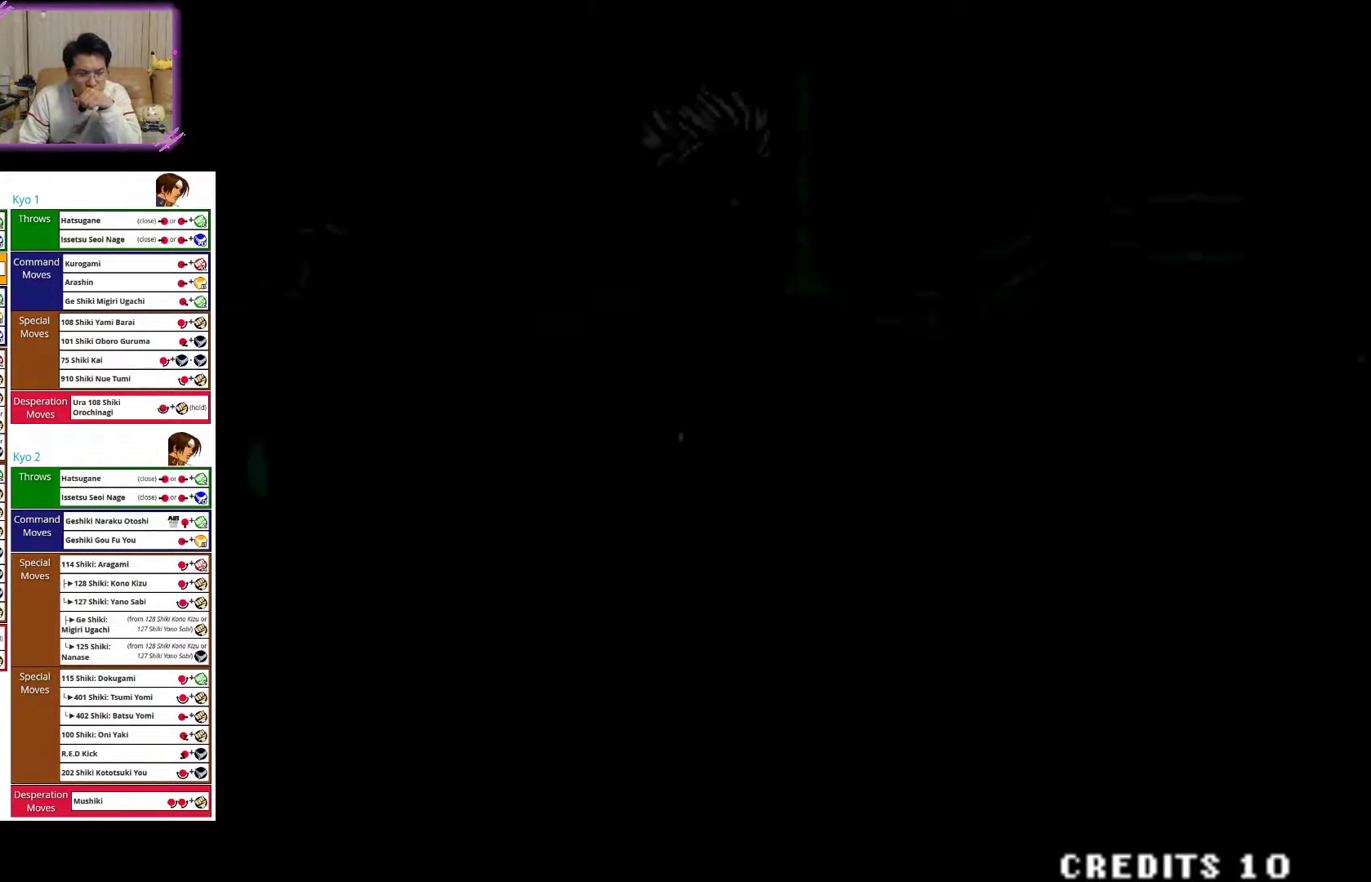
{"buttons": [], "left_stick": "center", "events": []}
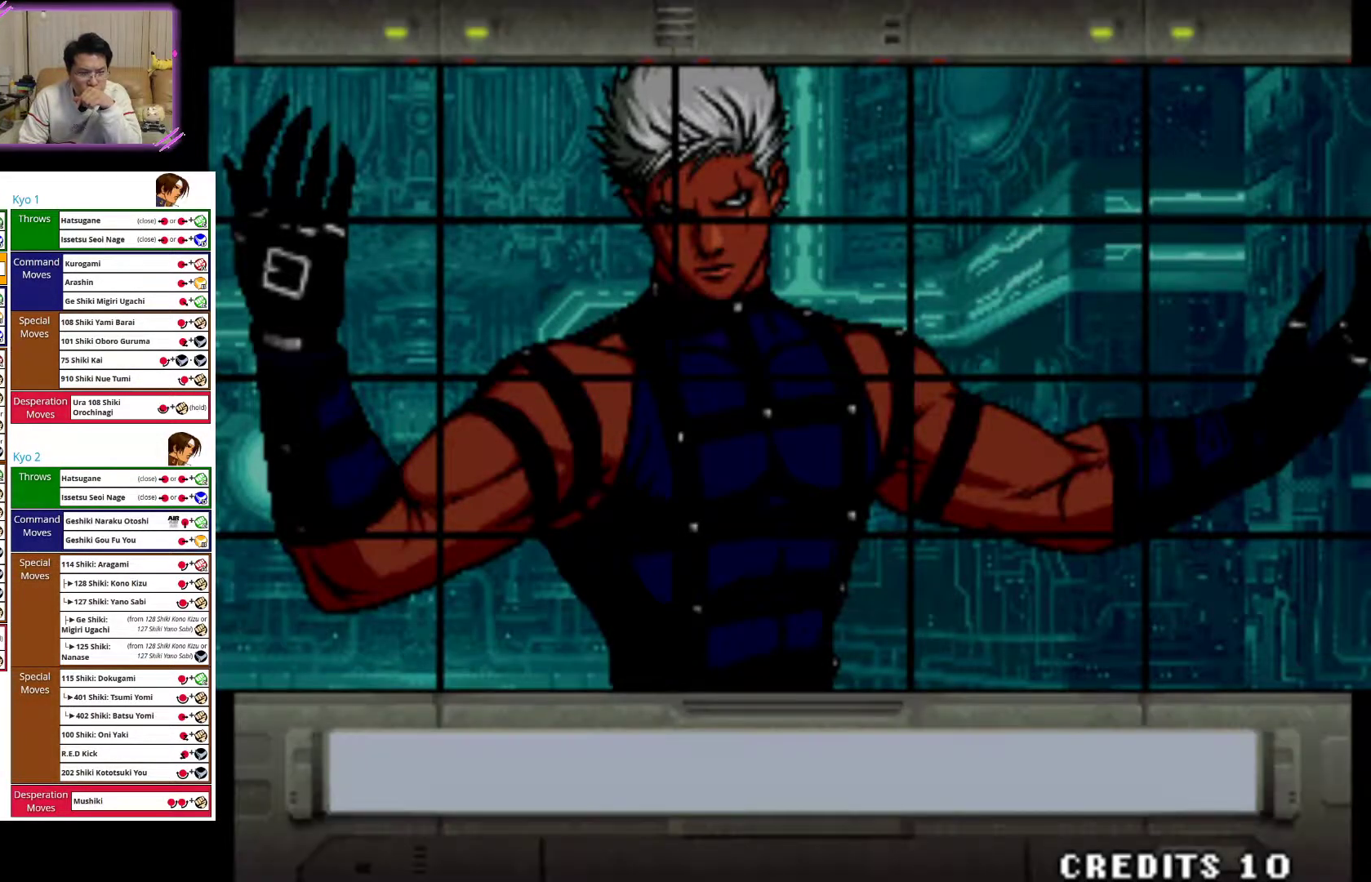
{"buttons": [], "left_stick": "center", "events": [[100, "R1", "down"], [217, "R1", "up"], [350, "R1", "down"], [417, "R1", "up"]]}
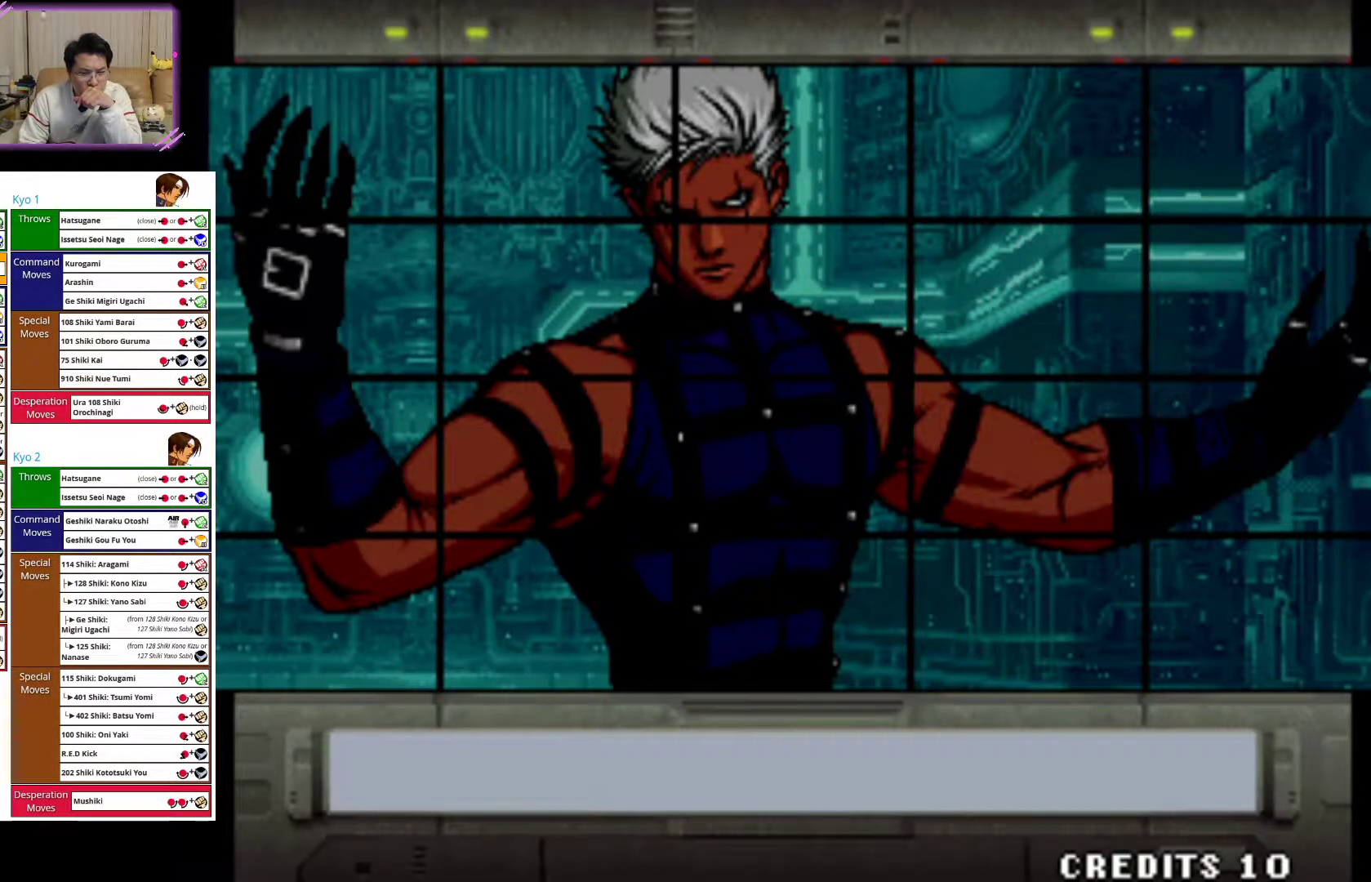
{"buttons": [], "left_stick": "center", "events": [[167, "R1", "down"], [217, "R1", "up"], [367, "R1", "down"], [433, "R1", "up"]]}
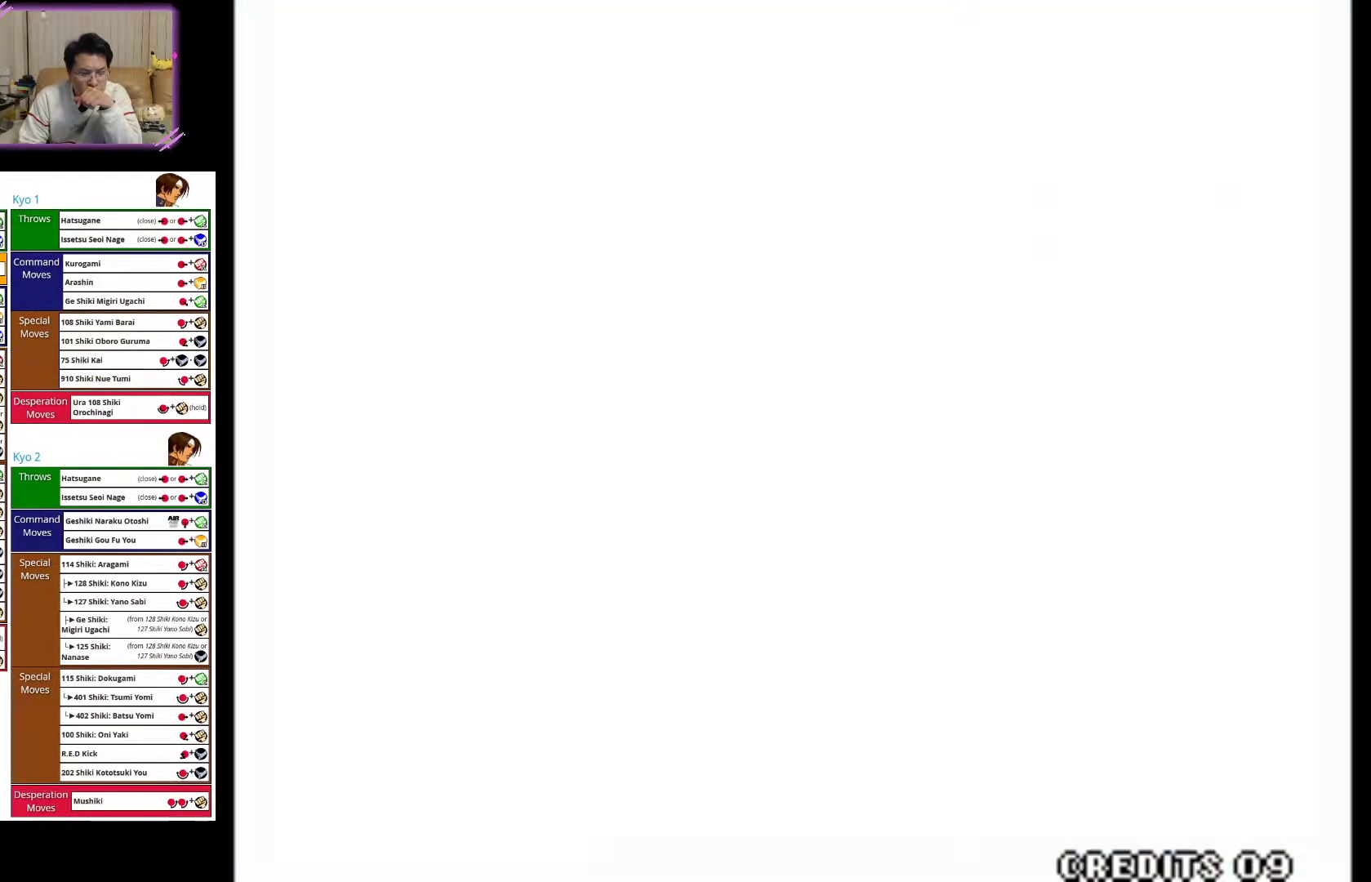
{"buttons": [], "left_stick": "center", "events": [[50, "R1", "down"], [100, "R1", "up"], [233, "R1", "down"], [300, "R1", "up"]]}
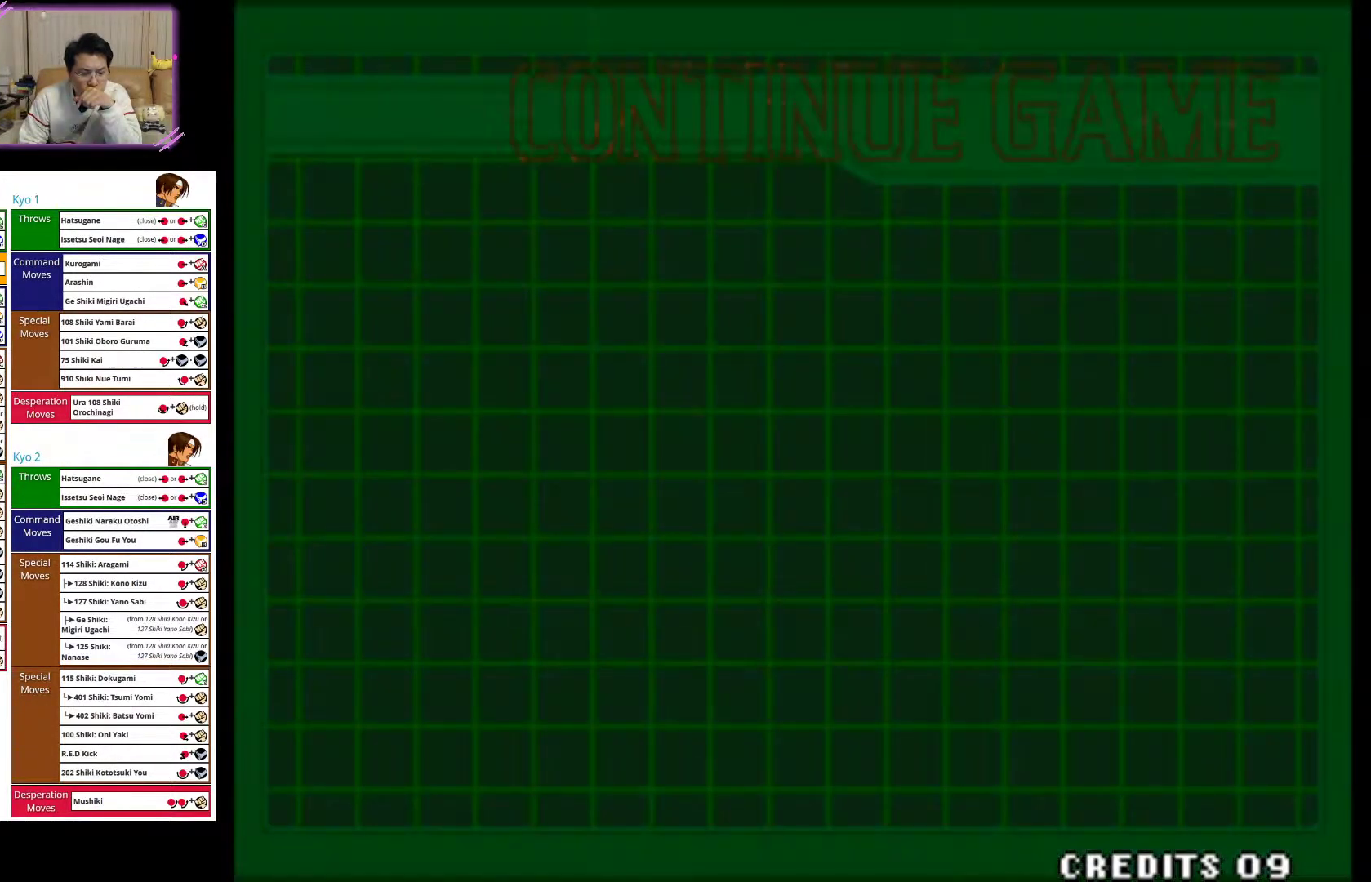
{"buttons": [], "left_stick": "center", "events": []}
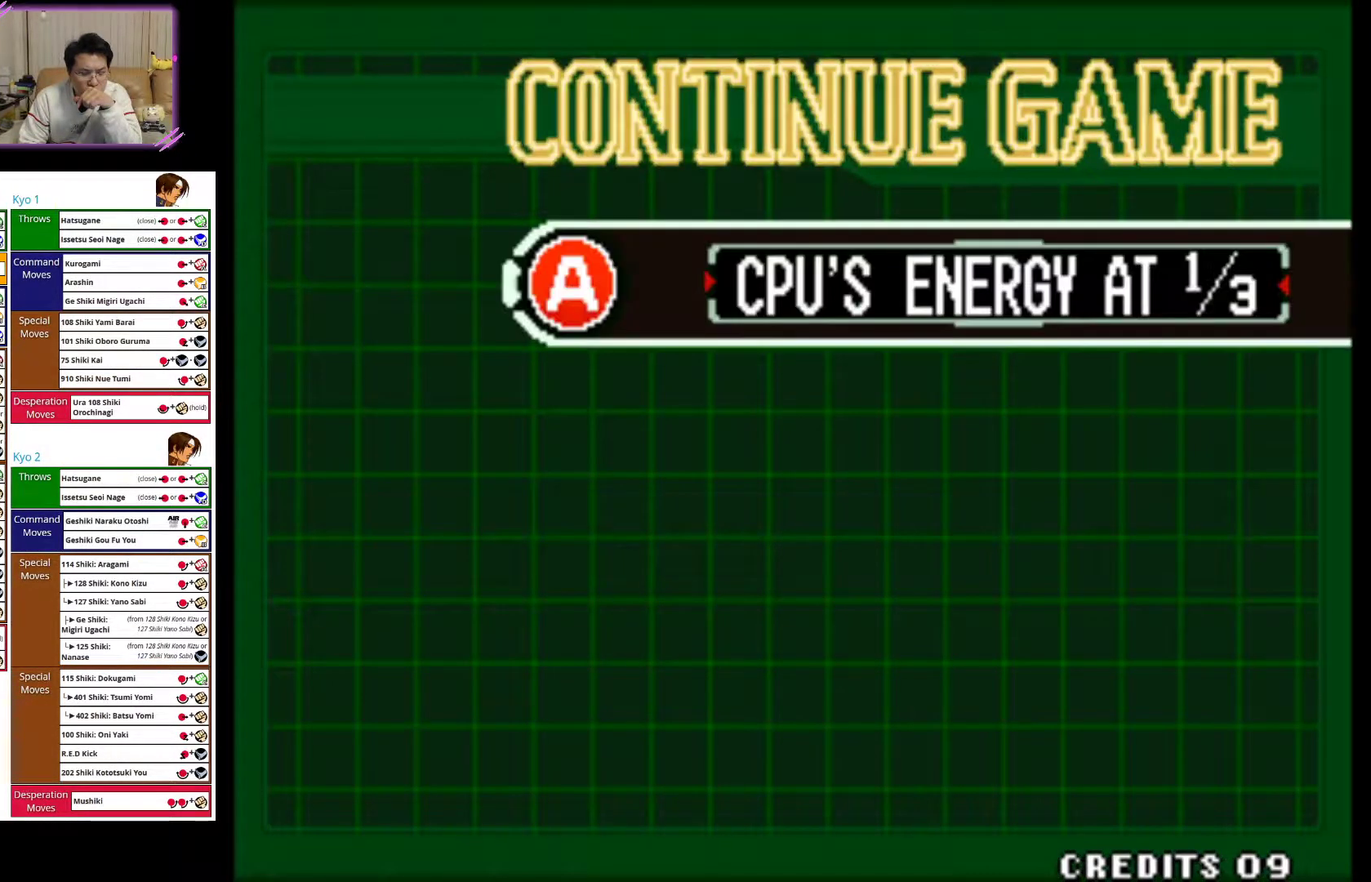
{"buttons": [], "left_stick": "center", "events": [[200, "CIRCLE", "down"], [317, "CIRCLE", "up"], [383, "CIRCLE", "down"], [467, "CIRCLE", "up"]]}
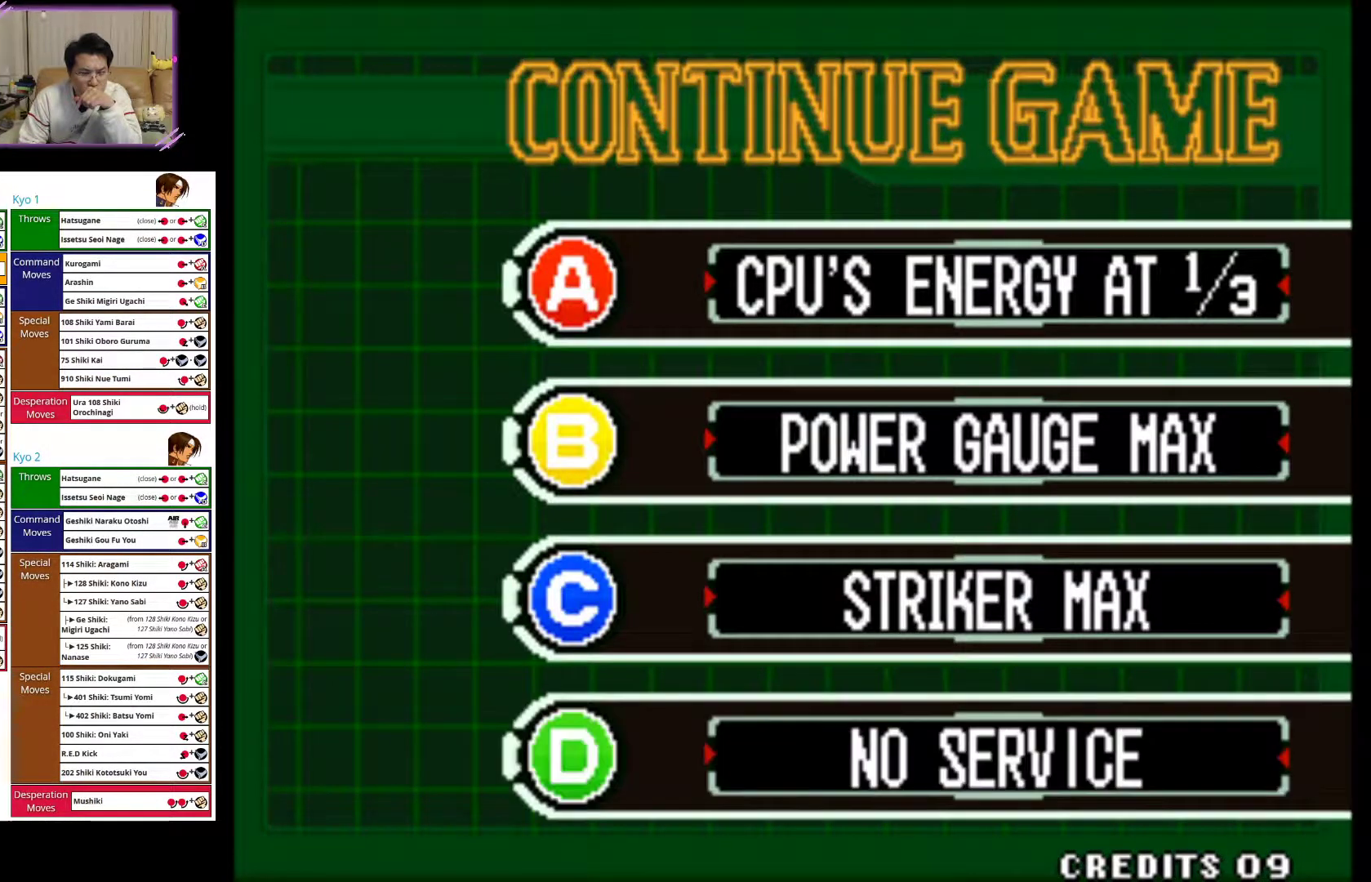
{"buttons": [], "left_stick": "center", "events": [[50, "CIRCLE", "down"], [150, "CIRCLE", "up"], [217, "CIRCLE", "down"], [283, "CIRCLE", "up"], [383, "CIRCLE", "down"], [483, "CIRCLE", "up"]]}